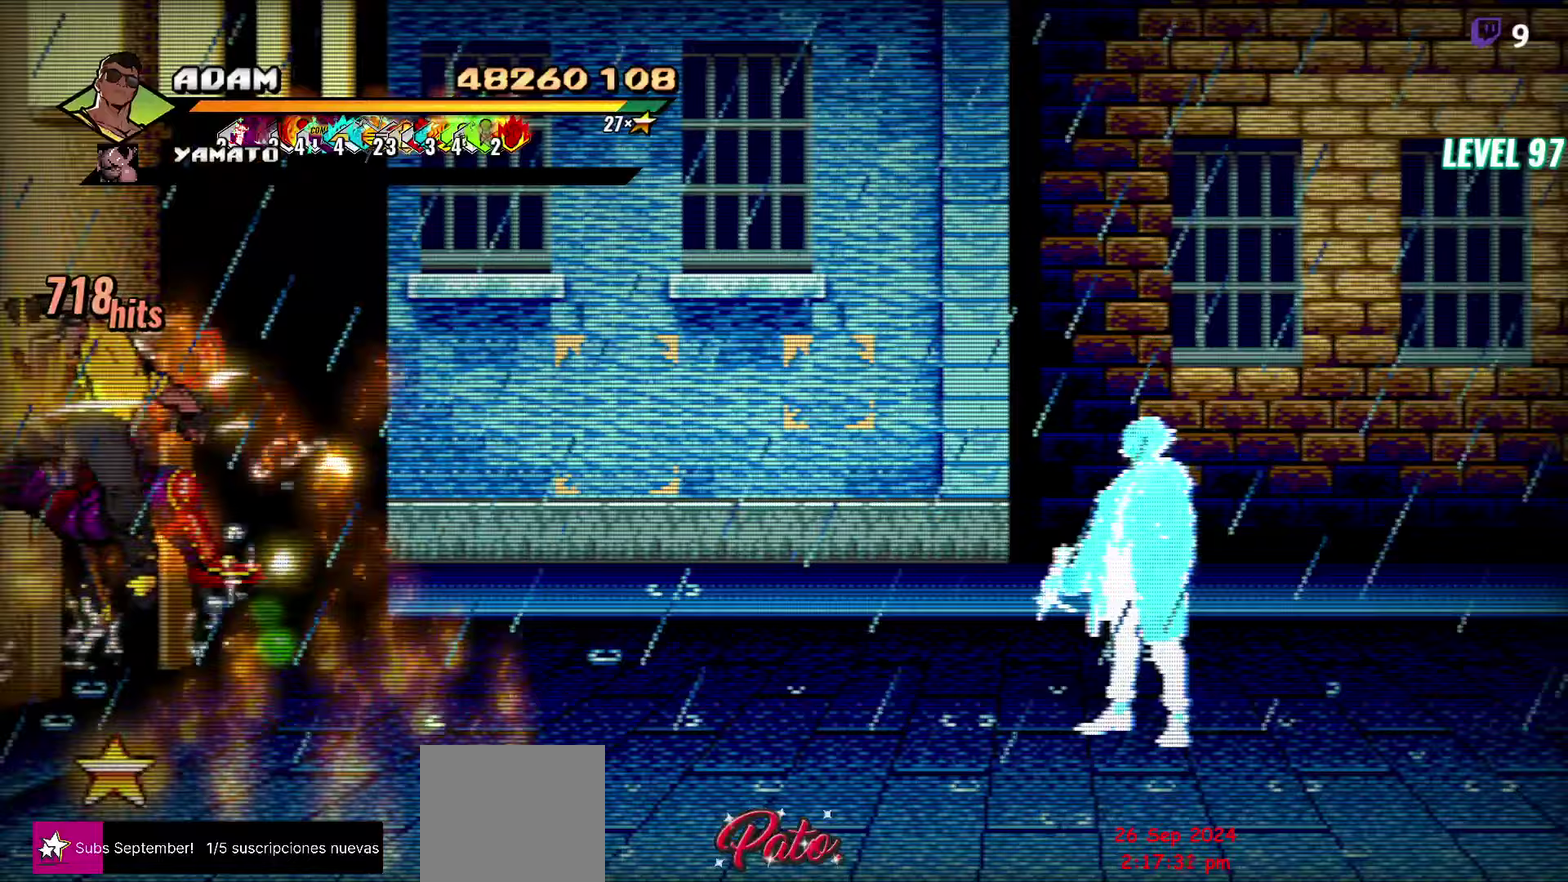
Gameplay with a controller (Xbox layout); each line is a JSON object with the inputs held at the frame after it. "events" lists button and stick changes between this image and that frame as [ms after this image, input, new state], when the widget could be followed in between. Not read: L3 R2 R3 left_stick right_stick.
{"buttons": [], "events": [[50, "A", "down"], [117, "A", "up"], [250, "DPAD_DOWN", "down"], [250, "Y", "down"], [300, "Y", "up"], [383, "Y", "down"], [433, "DPAD_DOWN", "up"], [467, "Y", "up"]]}
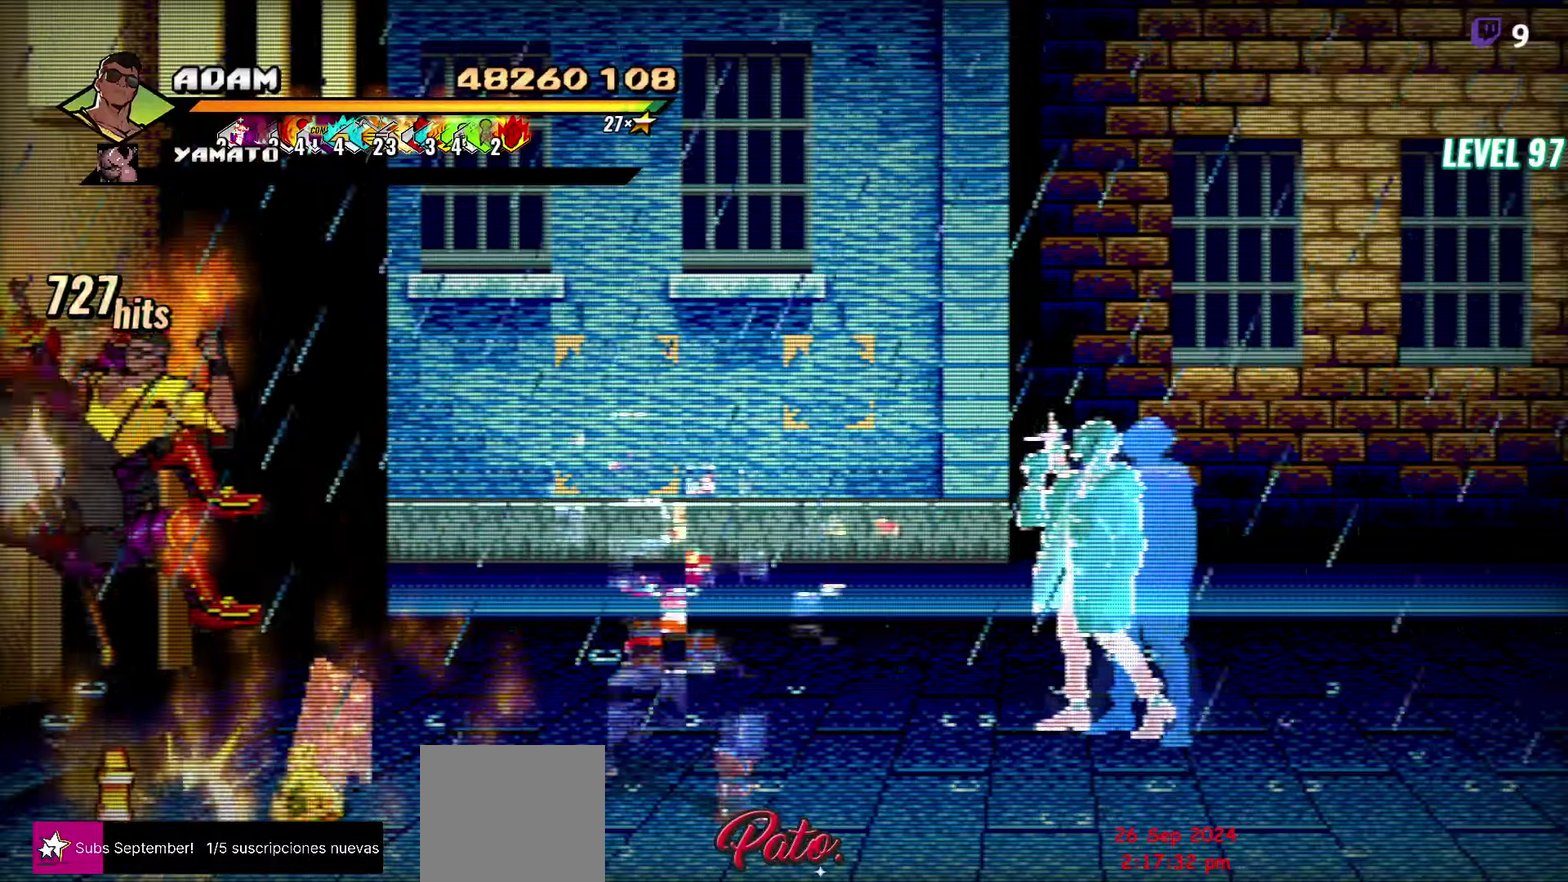
{"buttons": ["DPAD_RIGHT"], "events": [[33, "Y", "down"], [117, "Y", "up"], [167, "Y", "down"], [283, "Y", "up"], [433, "DPAD_RIGHT", "down"]]}
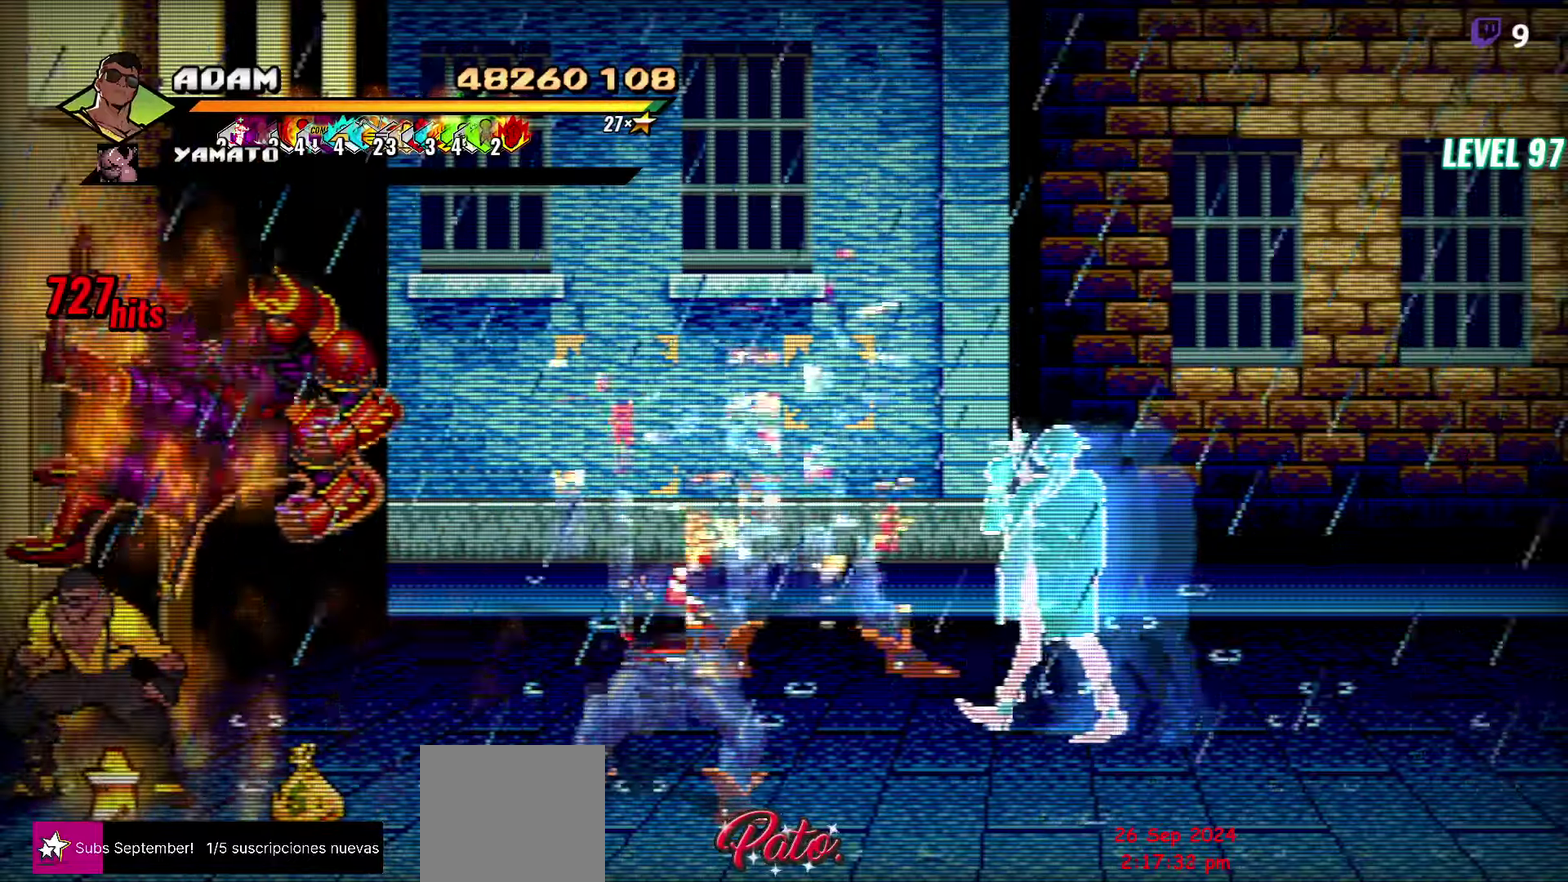
{"buttons": ["DPAD_RIGHT"], "events": [[50, "Y", "down"], [150, "DPAD_RIGHT", "up"], [250, "Y", "up"], [267, "DPAD_RIGHT", "down"], [400, "DPAD_RIGHT", "up"], [450, "DPAD_RIGHT", "down"]]}
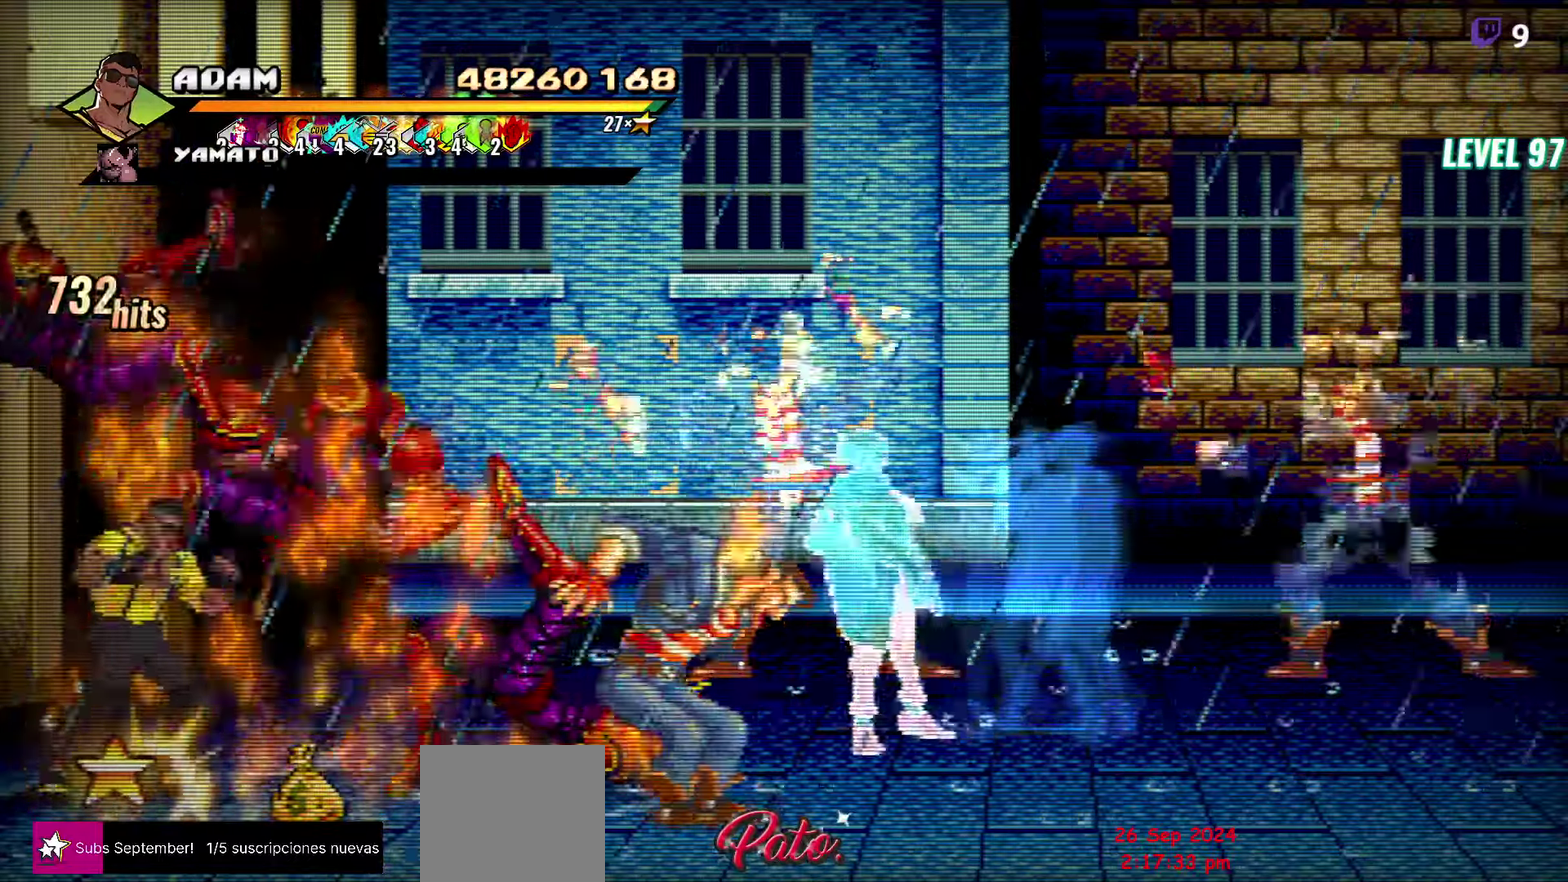
{"buttons": ["L1", "DPAD_RIGHT"], "events": [[50, "DPAD_UP", "down"], [383, "A", "down"], [417, "DPAD_UP", "up"], [467, "A", "up"], [483, "L1", "down"]]}
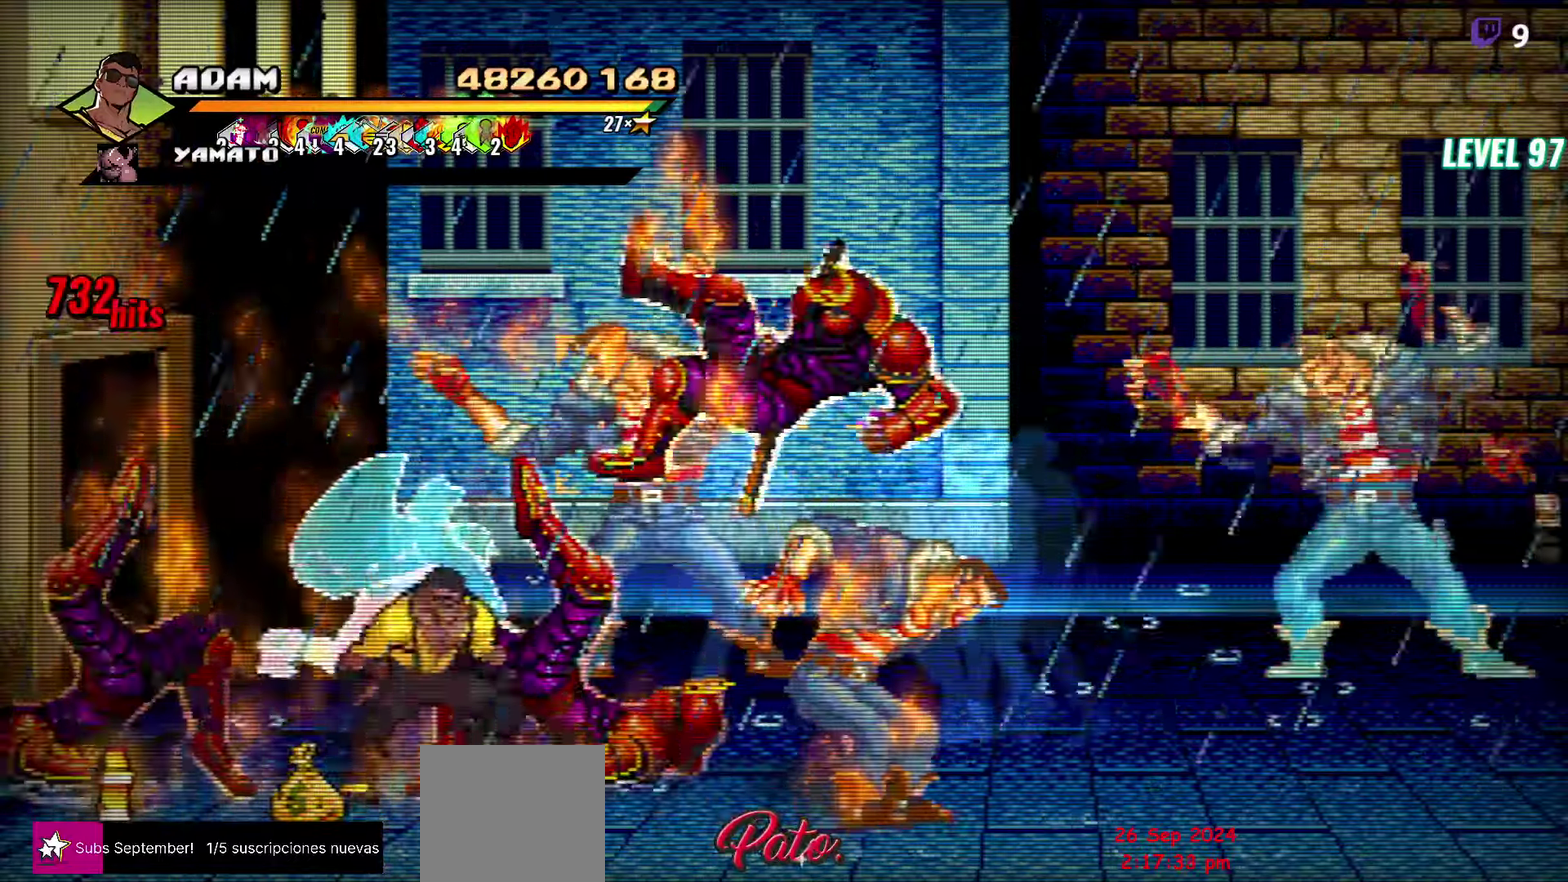
{"buttons": [], "events": [[133, "L1", "up"], [150, "DPAD_RIGHT", "up"]]}
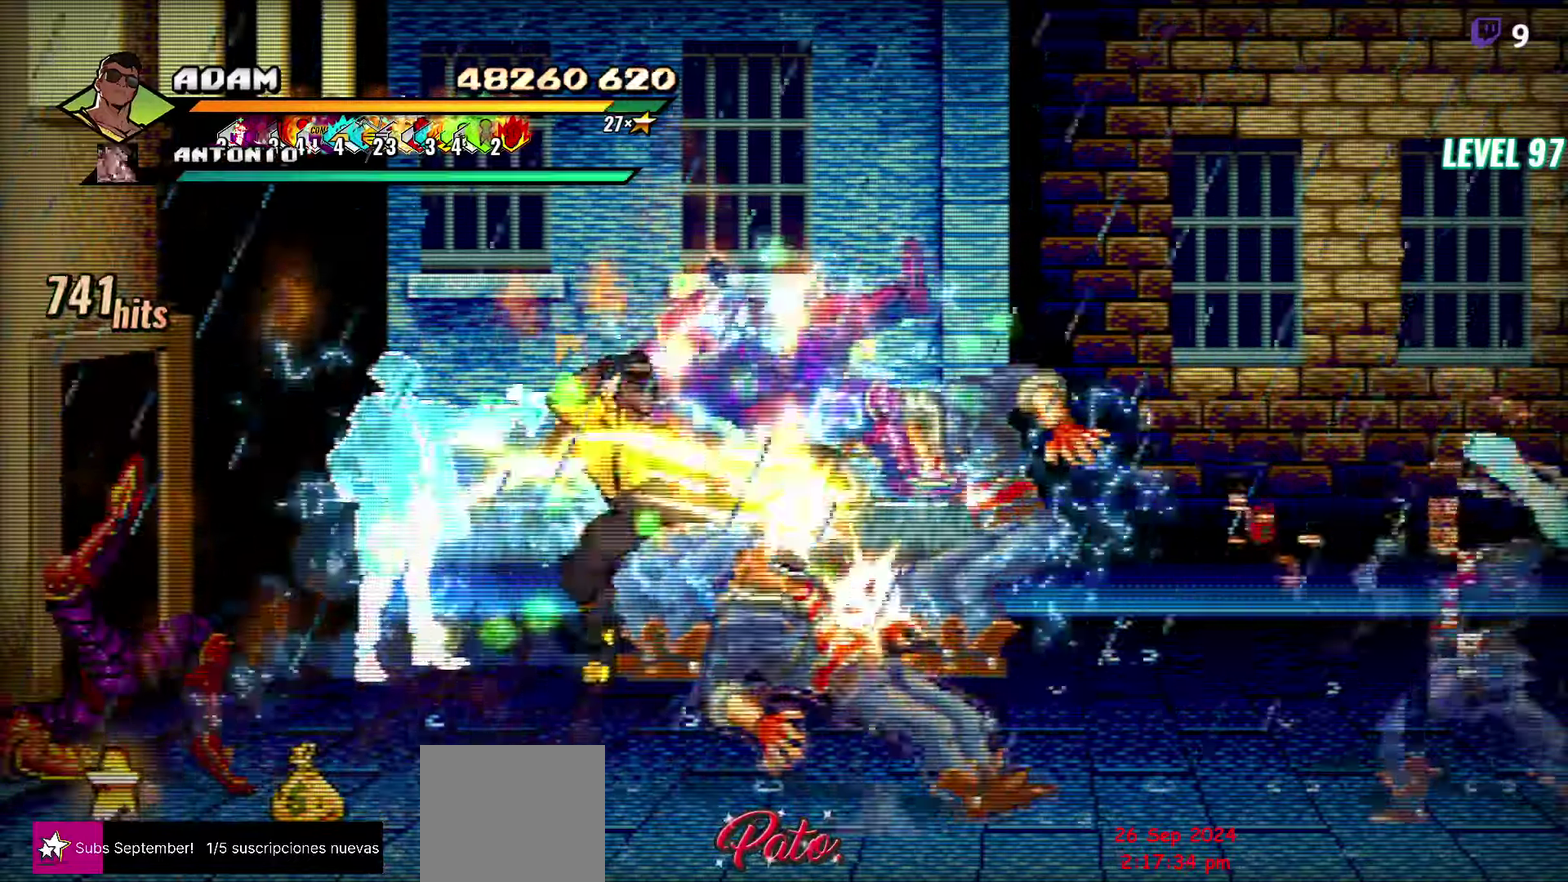
{"buttons": [], "events": [[50, "Y", "down"], [133, "Y", "up"], [400, "DPAD_RIGHT", "down"], [450, "DPAD_RIGHT", "up"]]}
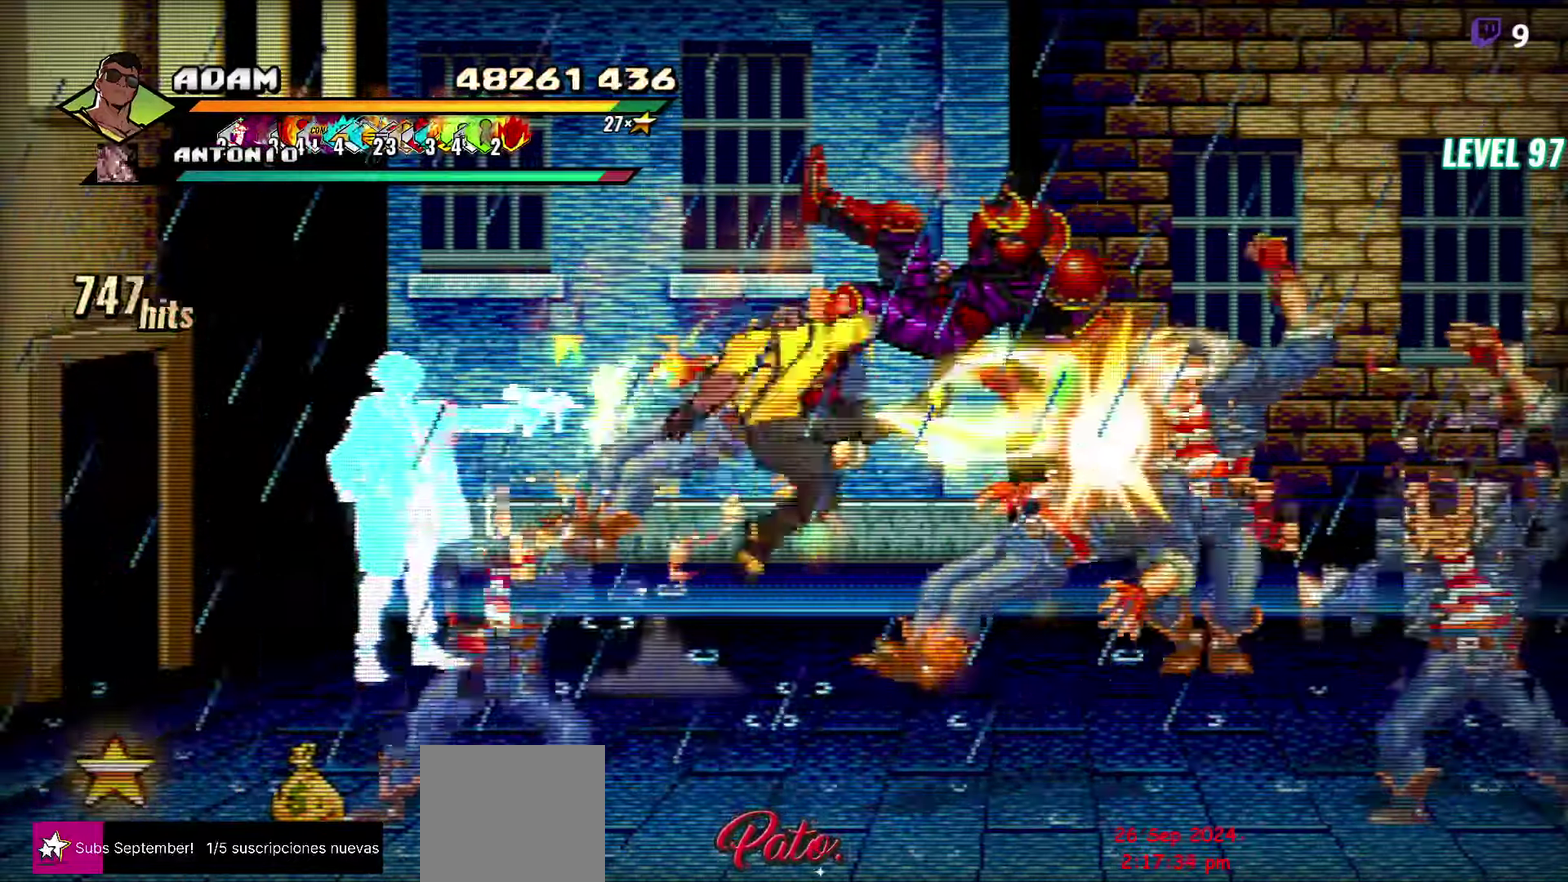
{"buttons": ["DPAD_RIGHT"], "events": [[100, "DPAD_RIGHT", "down"], [250, "Y", "down"], [333, "Y", "up"]]}
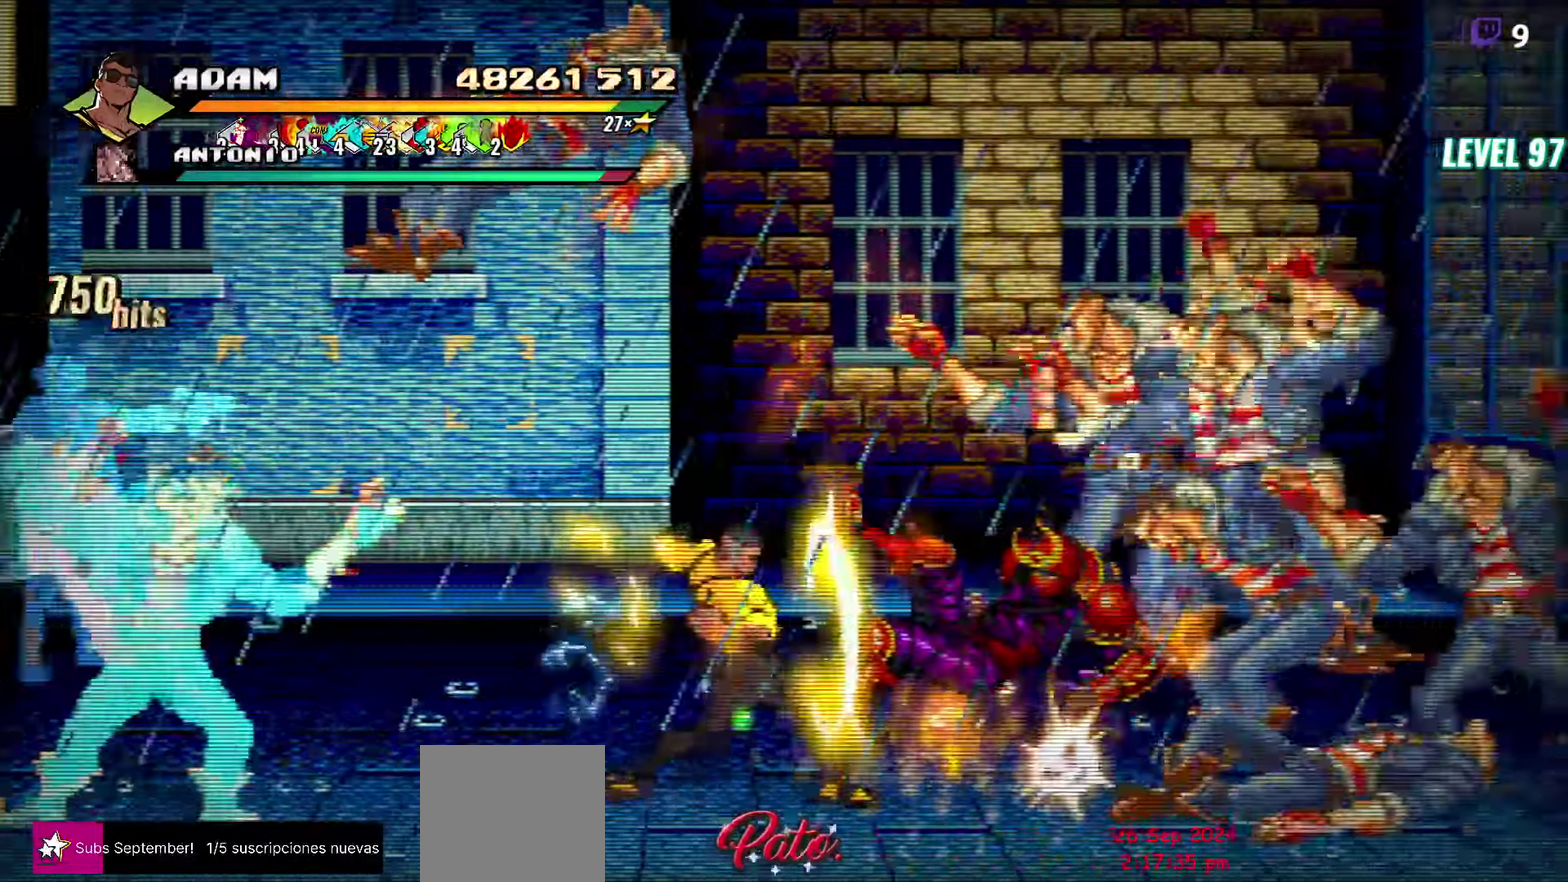
{"buttons": [], "events": [[183, "DPAD_RIGHT", "up"]]}
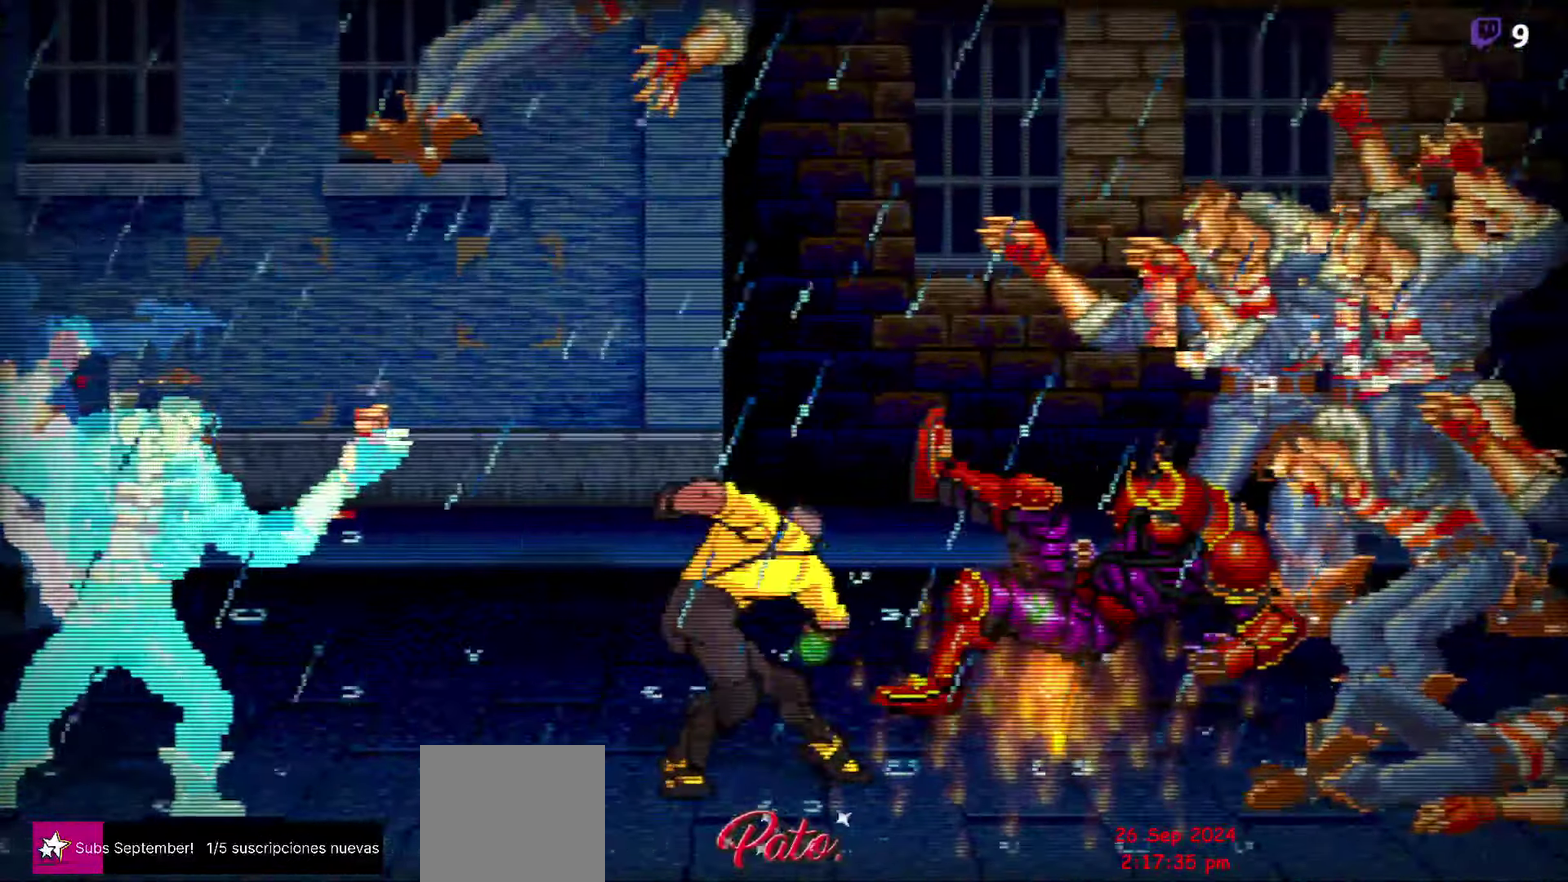
{"buttons": [], "events": []}
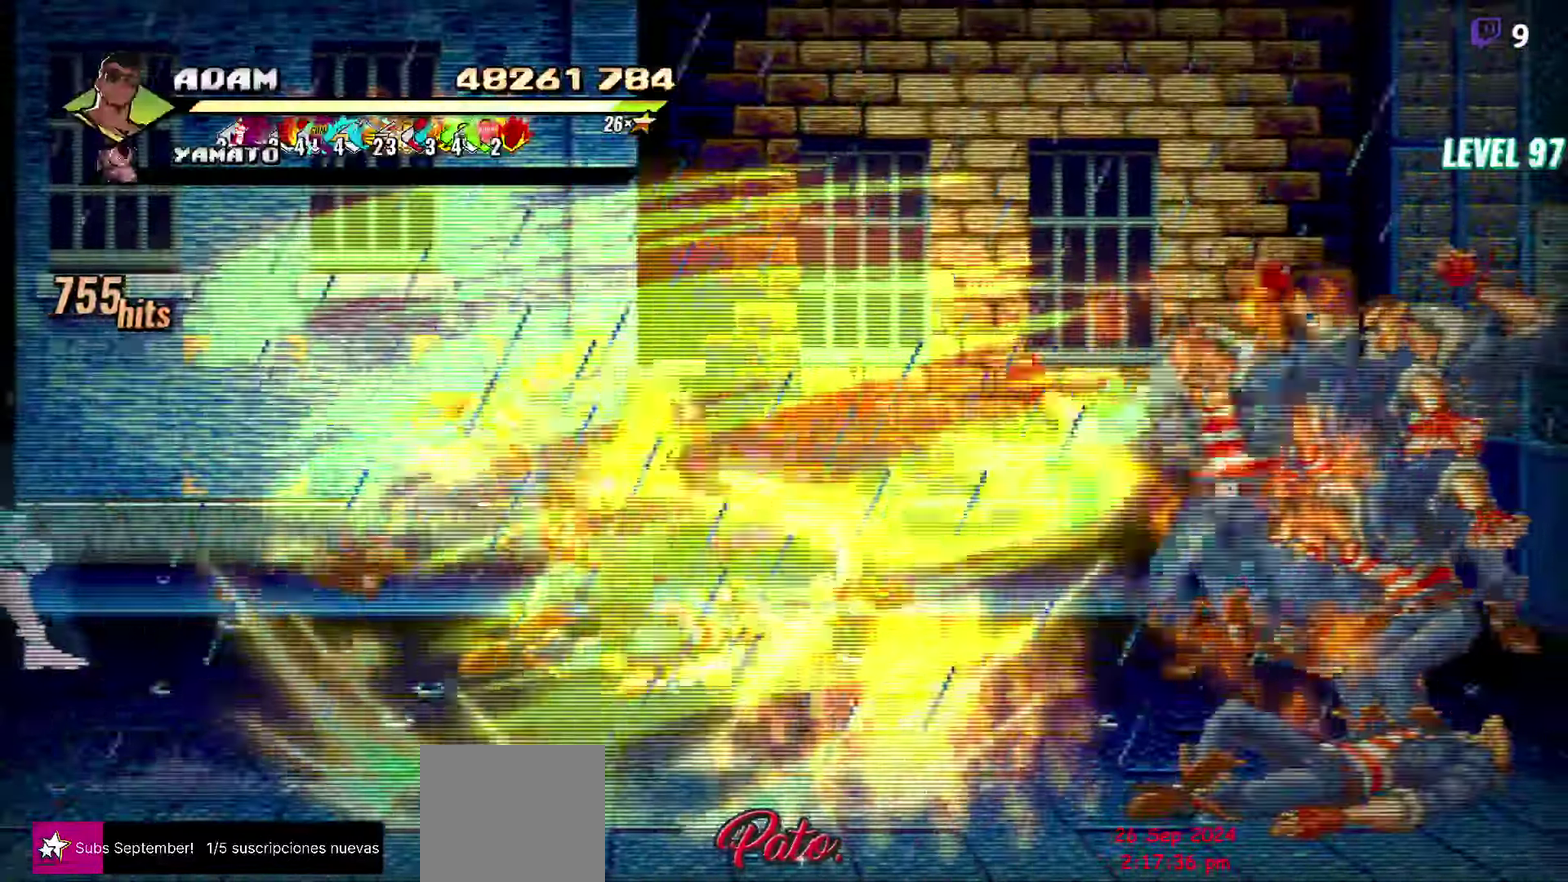
{"buttons": [], "events": []}
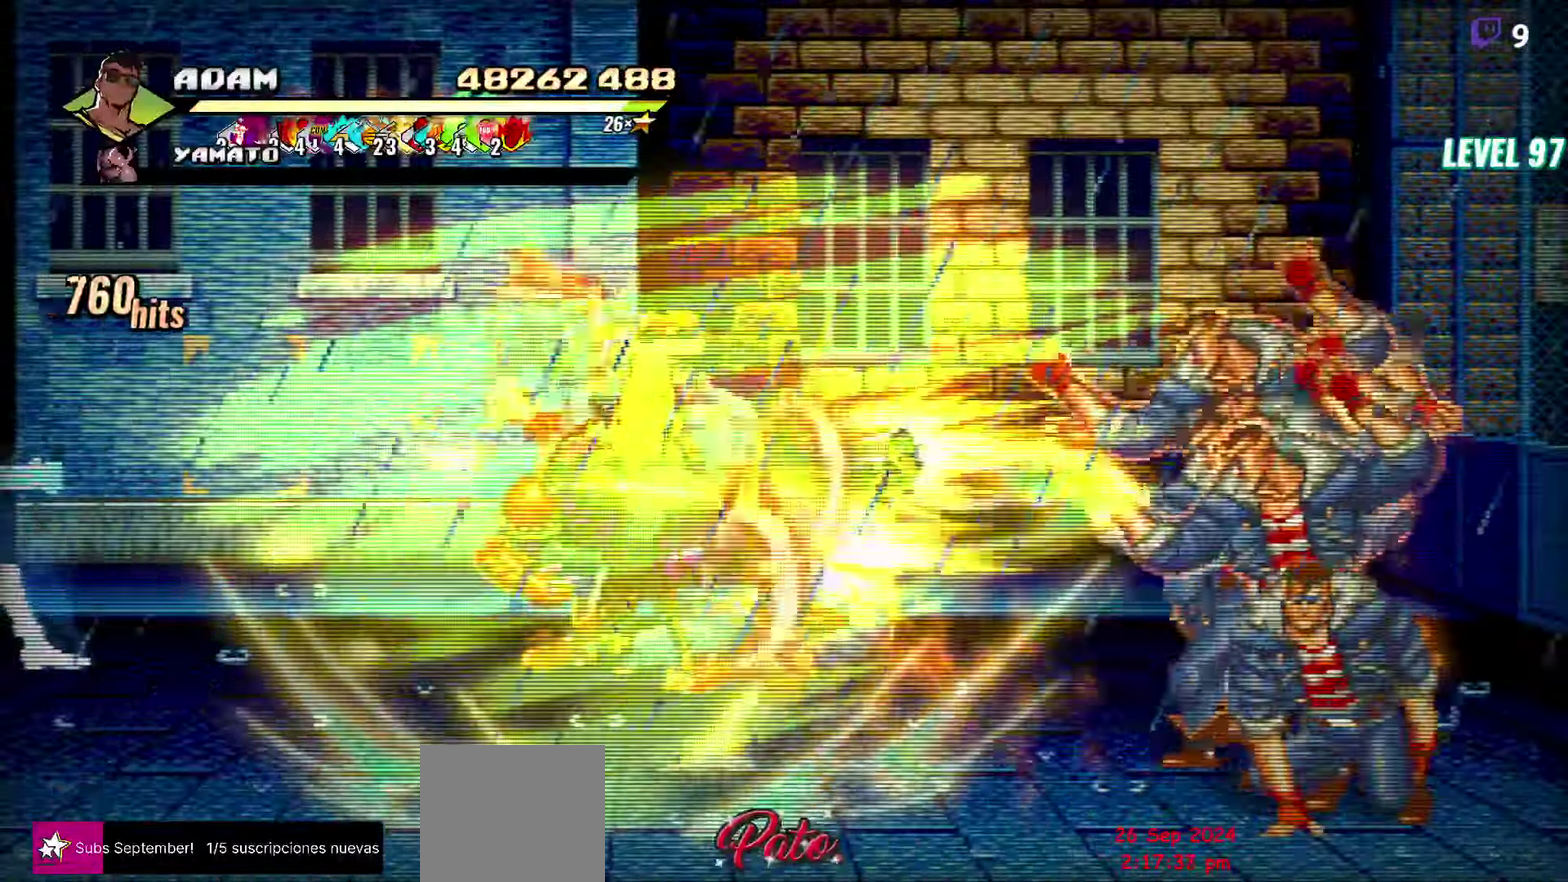
{"buttons": ["DPAD_RIGHT"], "events": [[367, "DPAD_RIGHT", "down"]]}
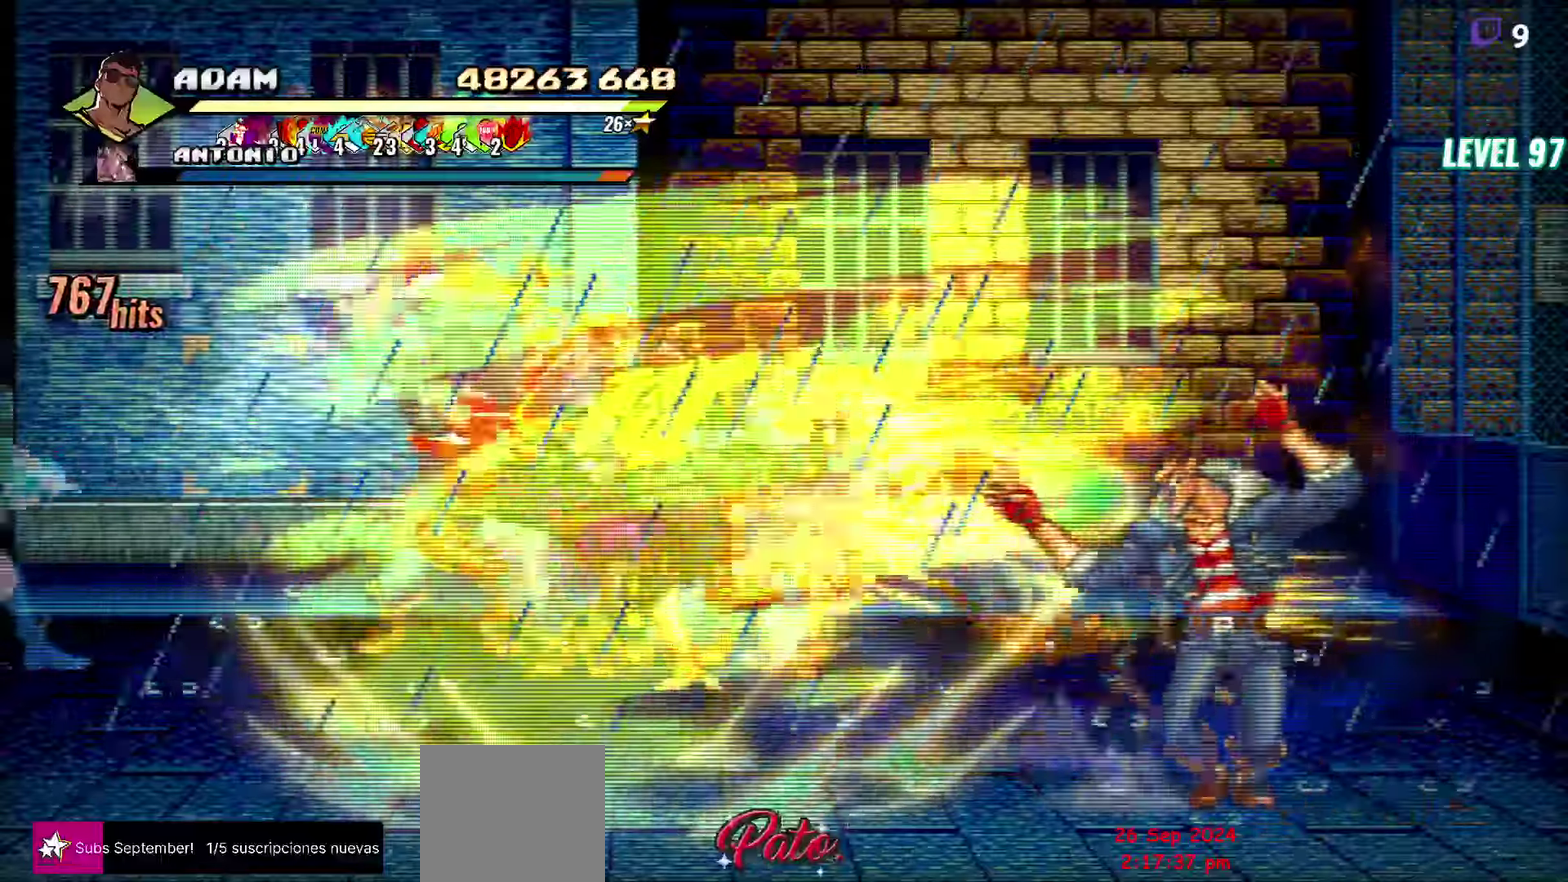
{"buttons": ["DPAD_RIGHT"], "events": [[100, "DPAD_RIGHT", "up"], [317, "DPAD_RIGHT", "down"]]}
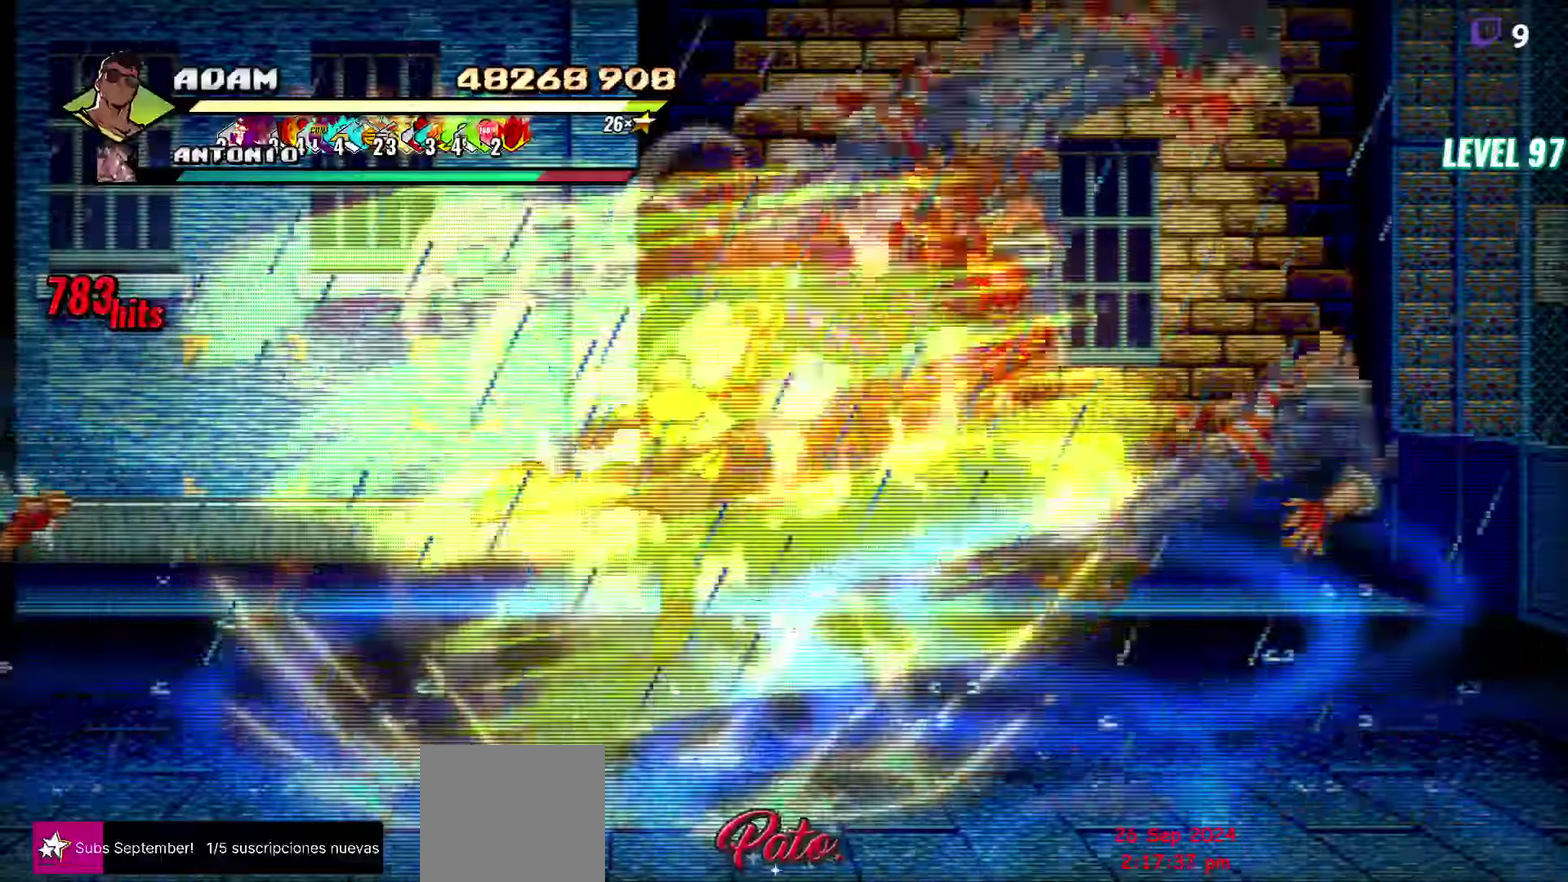
{"buttons": ["DPAD_UP", "DPAD_RIGHT"], "events": [[117, "Y", "down"], [217, "Y", "up"], [450, "DPAD_UP", "down"]]}
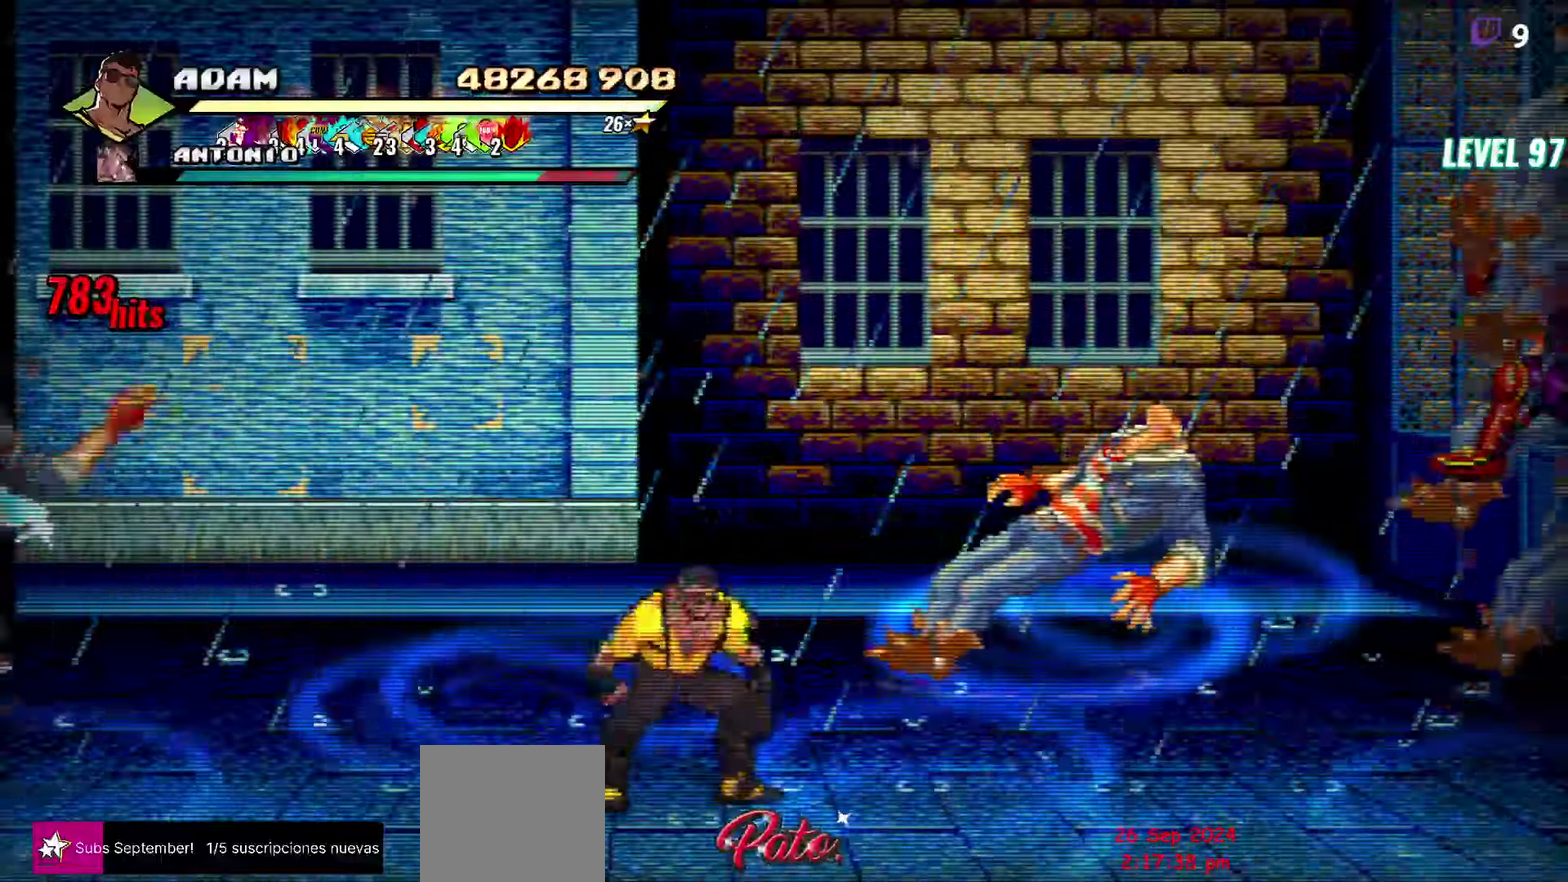
{"buttons": ["DPAD_RIGHT"], "events": [[217, "DPAD_UP", "up"]]}
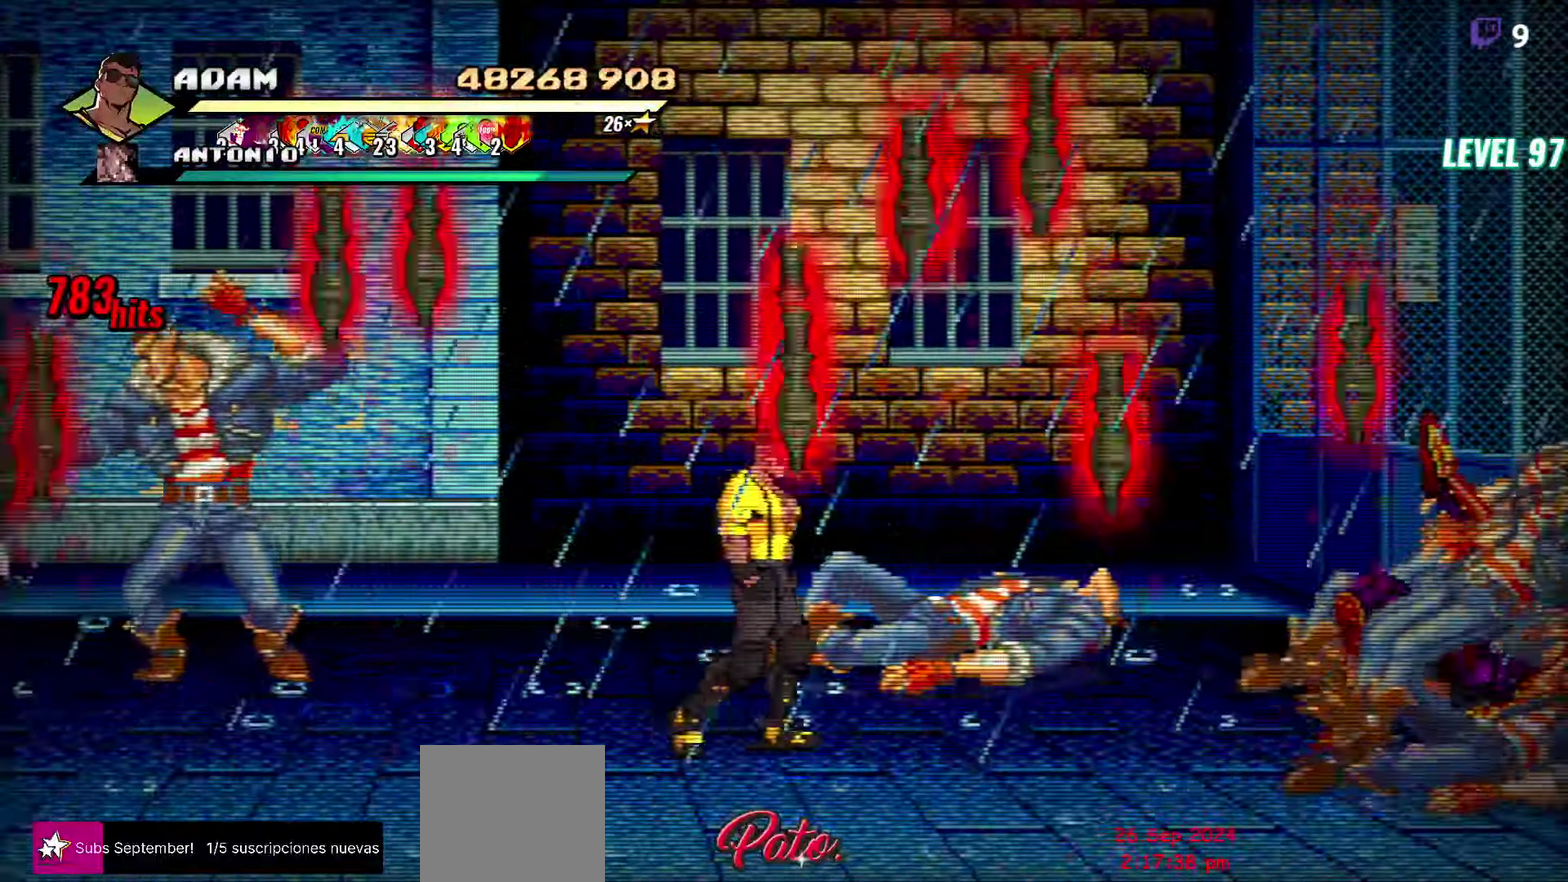
{"buttons": [], "events": [[34, "L1", "down"], [167, "L1", "up"], [334, "Y", "down"], [400, "DPAD_RIGHT", "up"], [450, "Y", "up"]]}
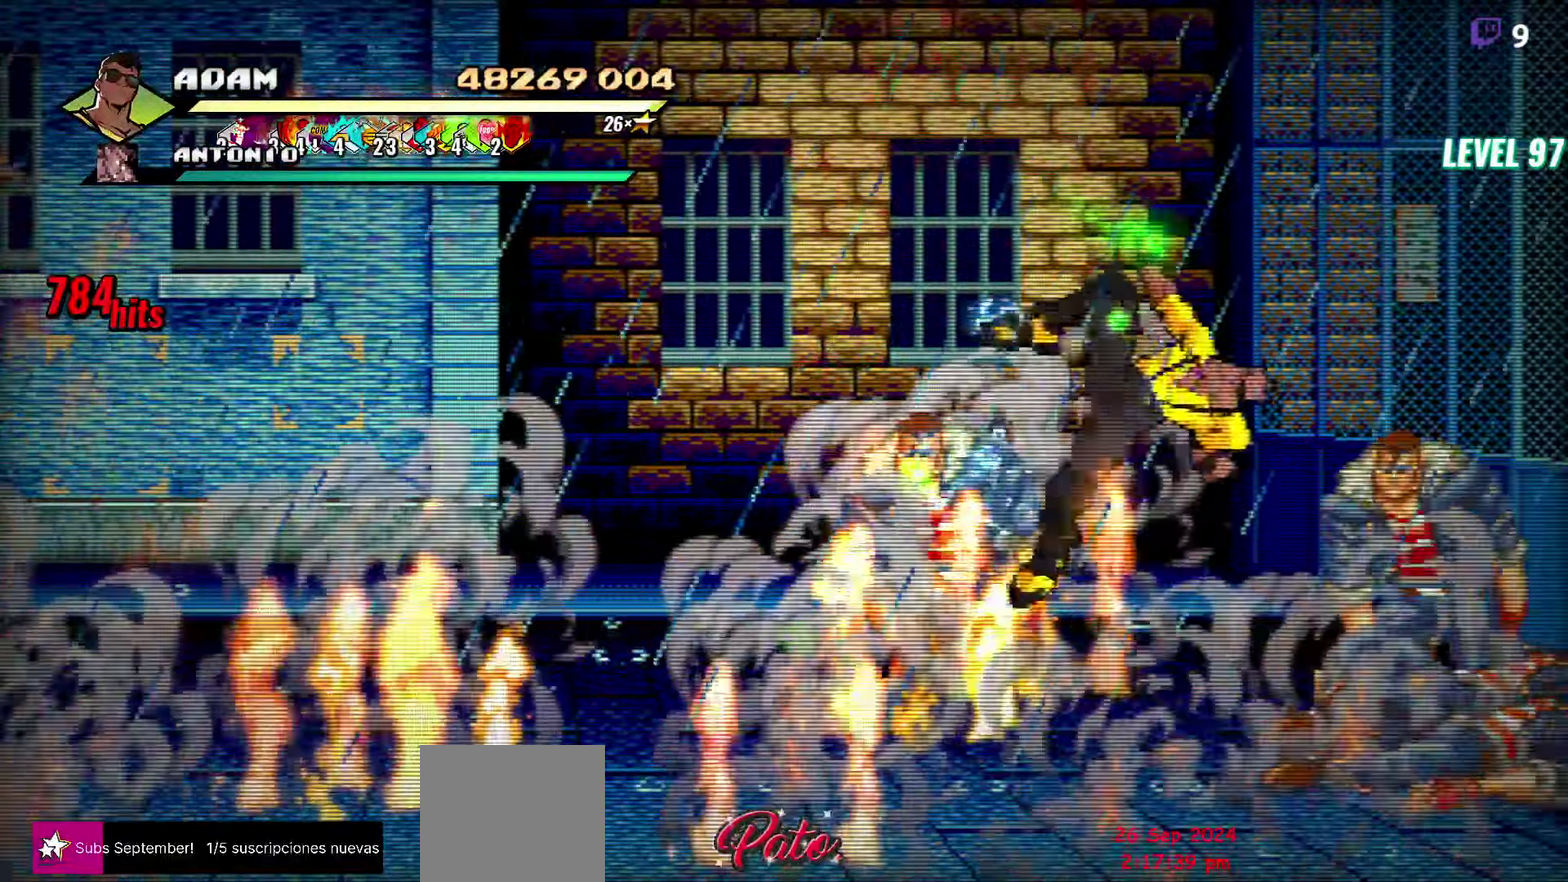
{"buttons": [], "events": [[150, "DPAD_DOWN", "down"], [450, "DPAD_DOWN", "up"]]}
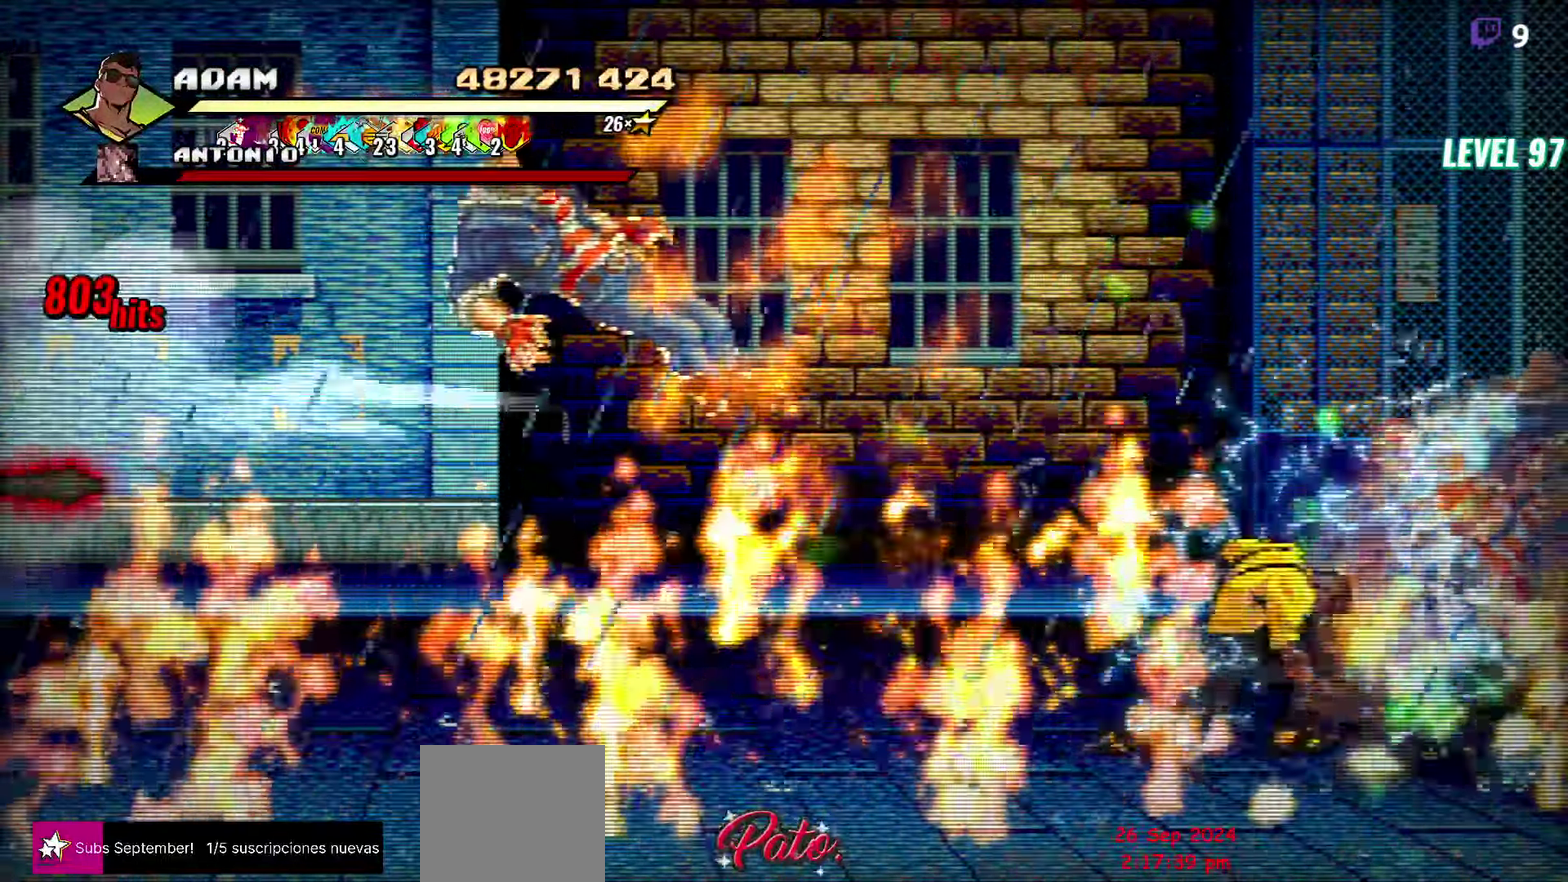
{"buttons": [], "events": [[50, "A", "down"], [117, "DPAD_RIGHT", "down"], [134, "A", "up"], [184, "L1", "down"], [300, "L1", "up"], [317, "DPAD_RIGHT", "up"]]}
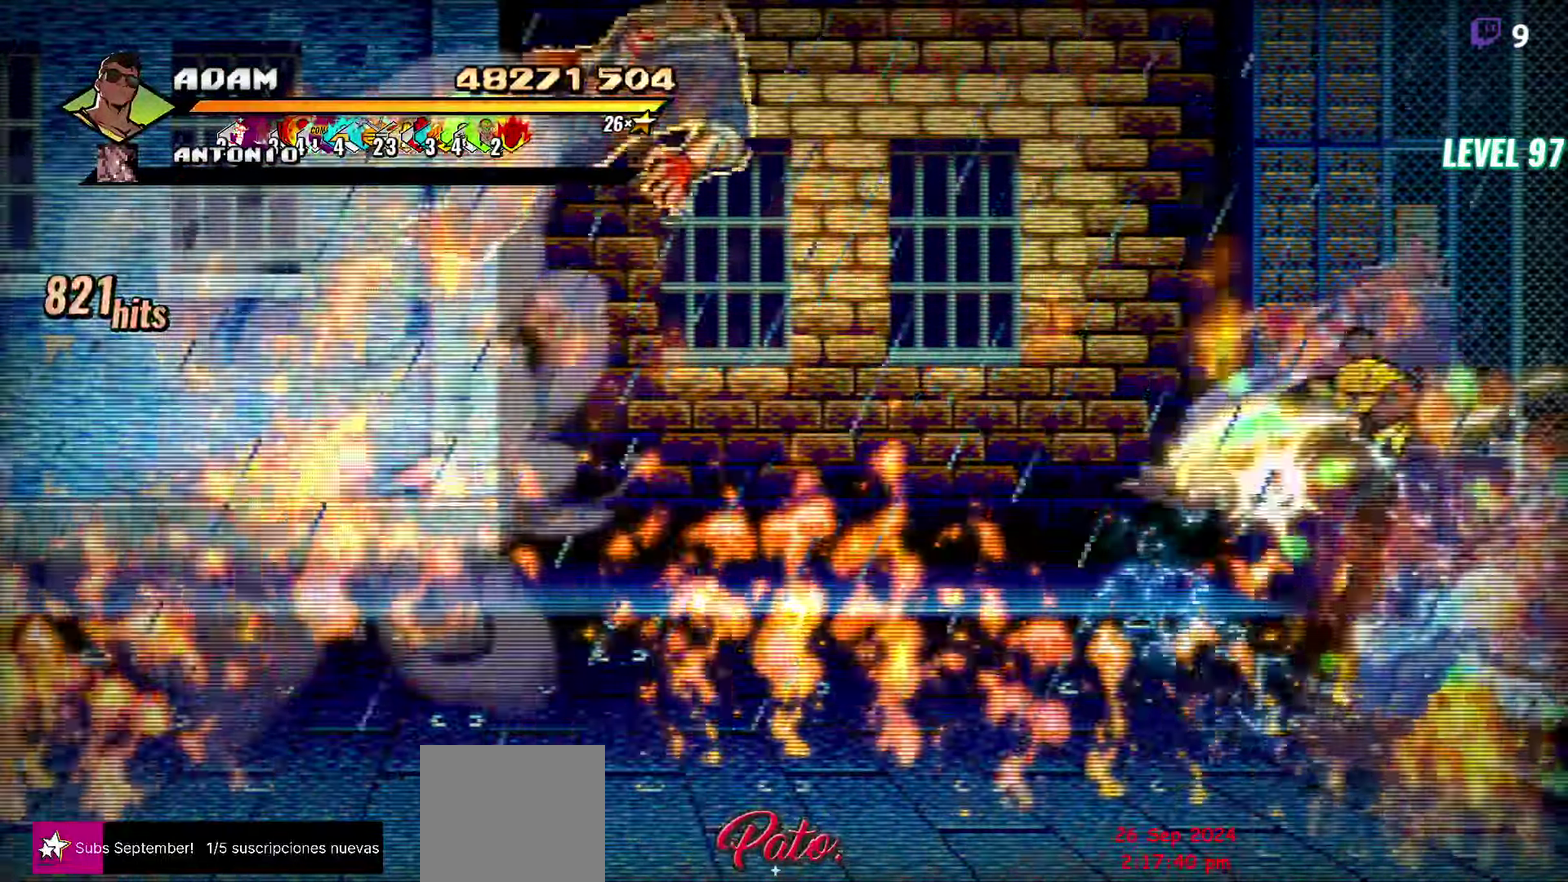
{"buttons": ["A", "DPAD_LEFT"], "events": [[384, "DPAD_LEFT", "down"], [467, "A", "down"]]}
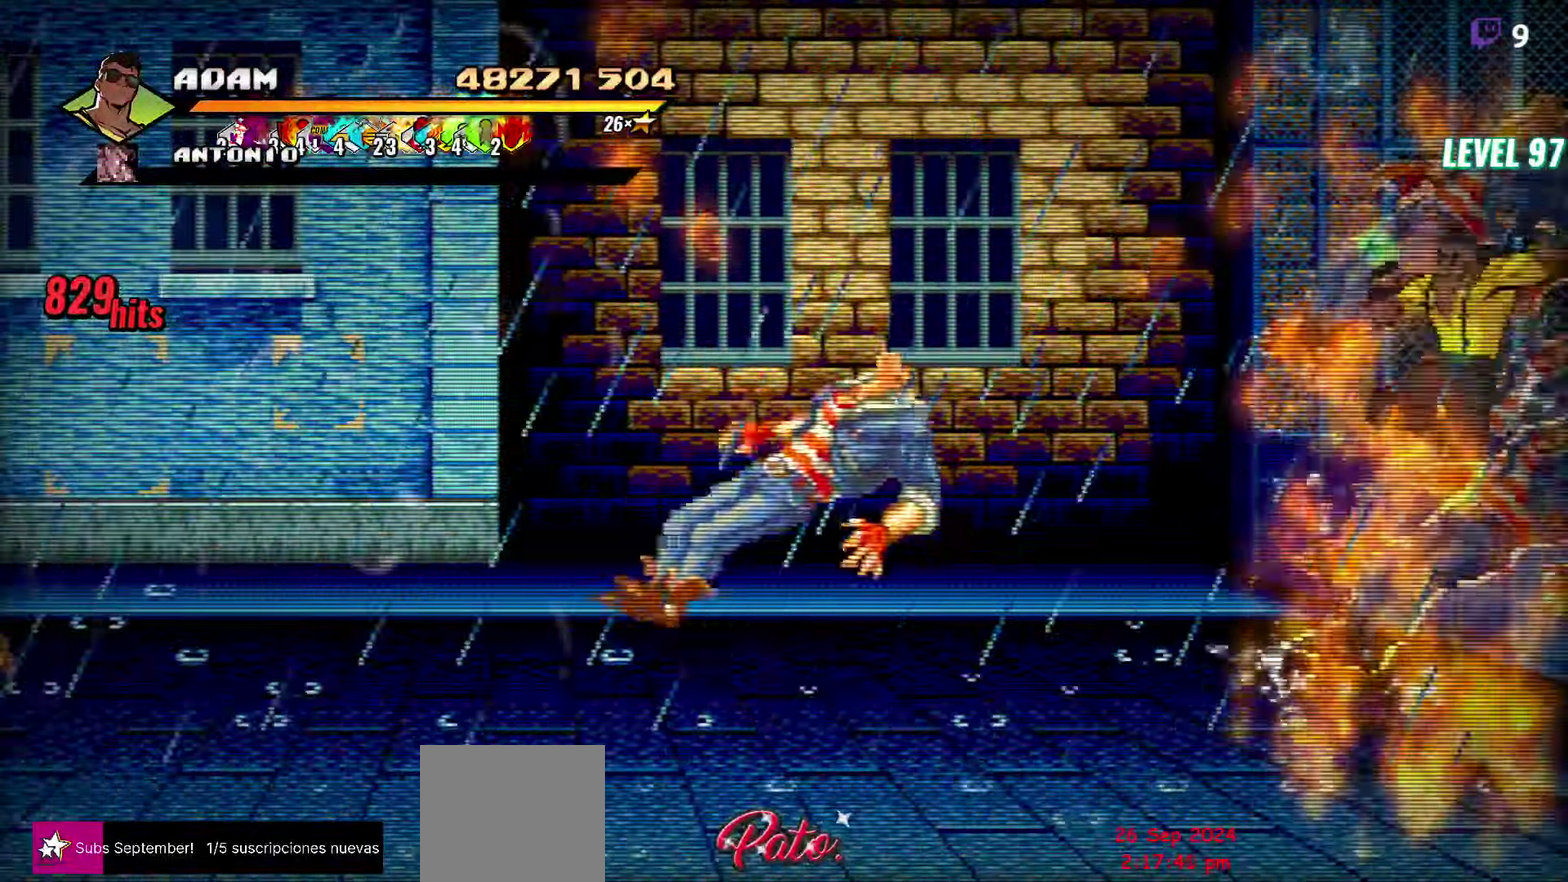
{"buttons": ["Y", "DPAD_LEFT"], "events": [[84, "A", "up"], [84, "DPAD_LEFT", "up"], [134, "DPAD_RIGHT", "down"], [184, "Y", "down"], [200, "DPAD_RIGHT", "up"], [367, "DPAD_LEFT", "down"]]}
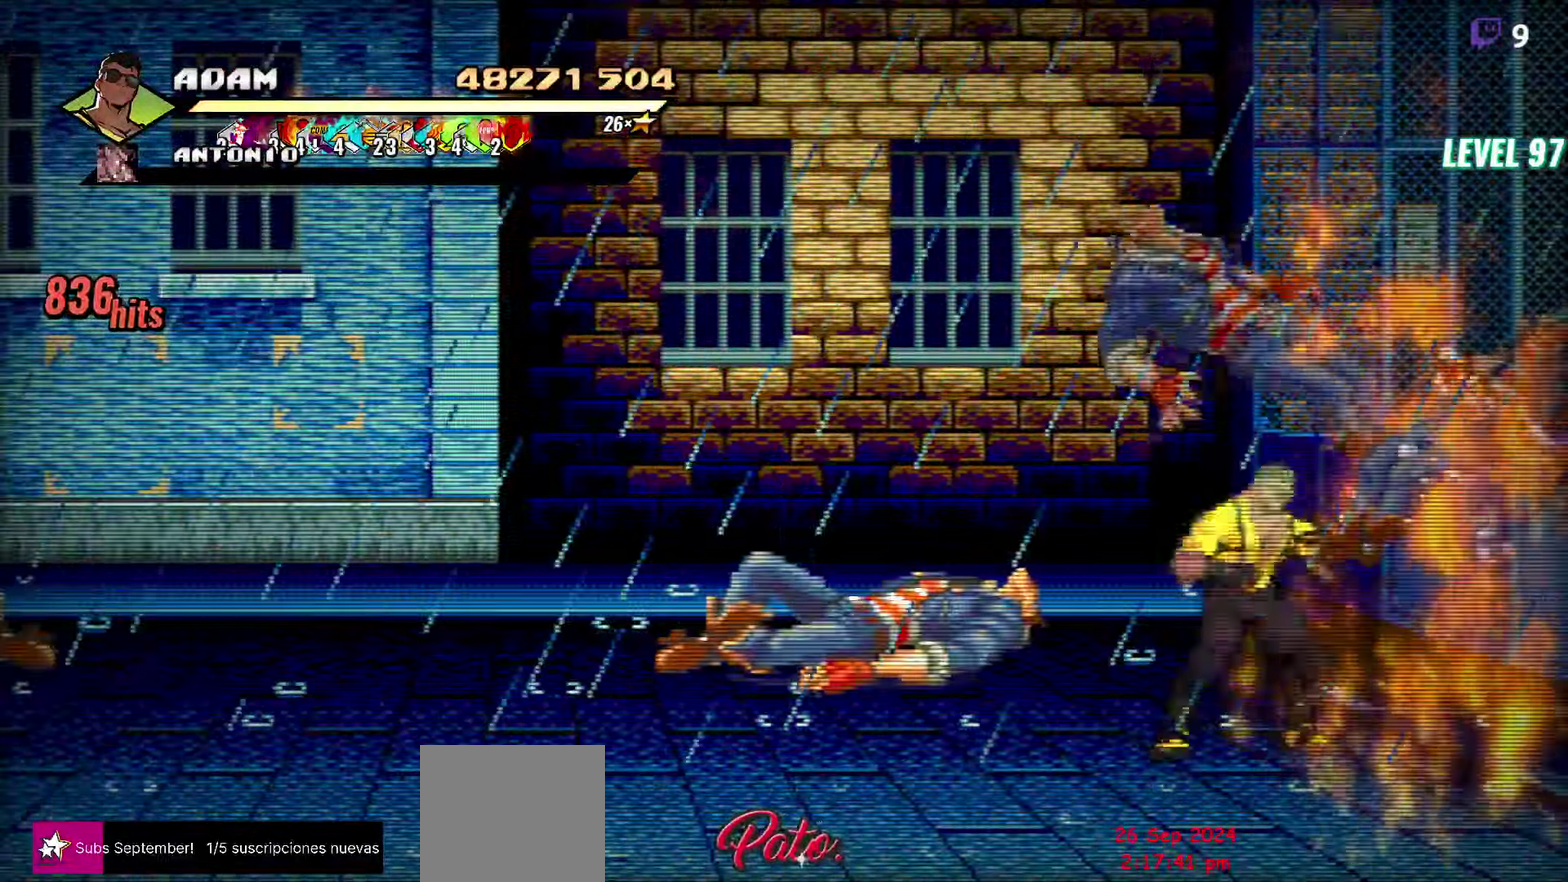
{"buttons": ["Y", "DPAD_LEFT"], "events": [[17, "DPAD_UP", "down"], [484, "DPAD_UP", "up"]]}
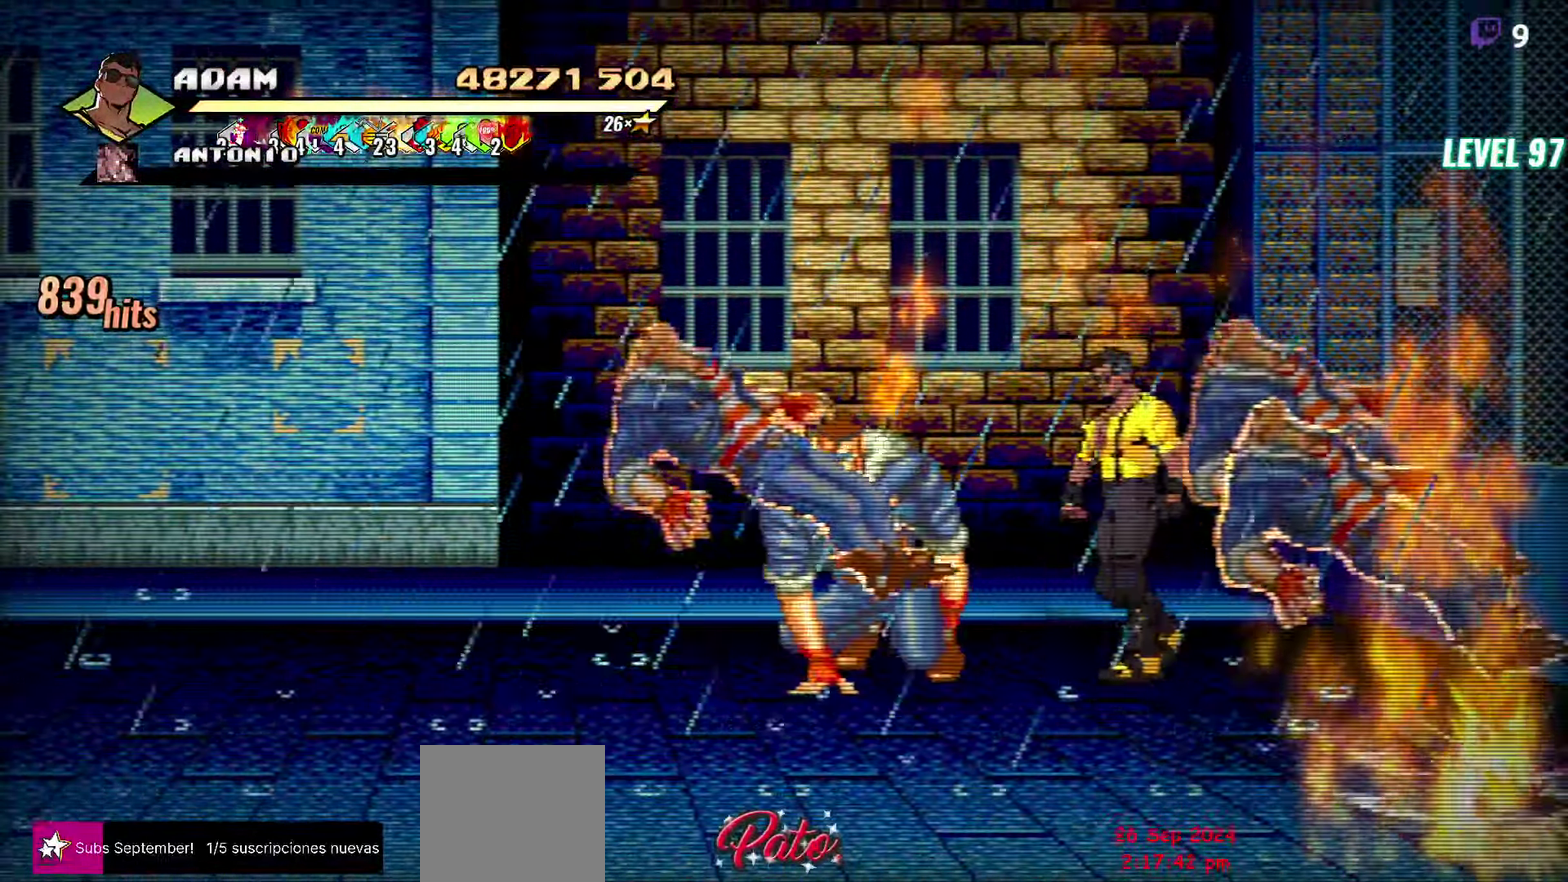
{"buttons": ["Y"], "events": [[67, "DPAD_LEFT", "up"], [84, "Y", "up"], [183, "DPAD_LEFT", "down"], [250, "DPAD_LEFT", "up"], [300, "DPAD_LEFT", "down"], [433, "Y", "down"], [500, "DPAD_LEFT", "up"]]}
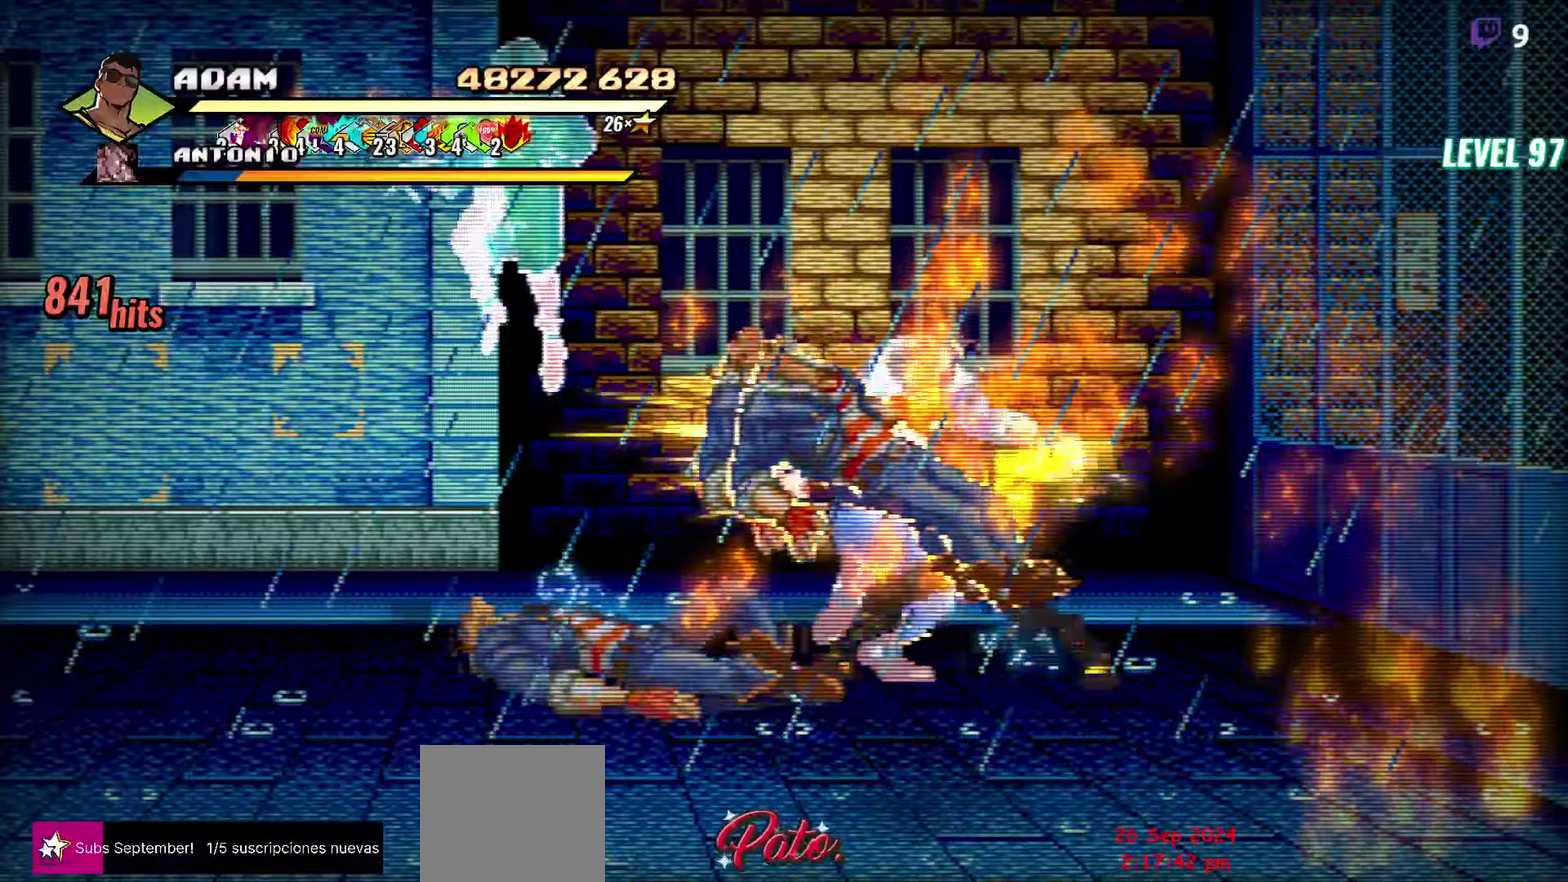
{"buttons": [], "events": [[16, "Y", "up"], [216, "L1", "down"], [316, "L1", "up"]]}
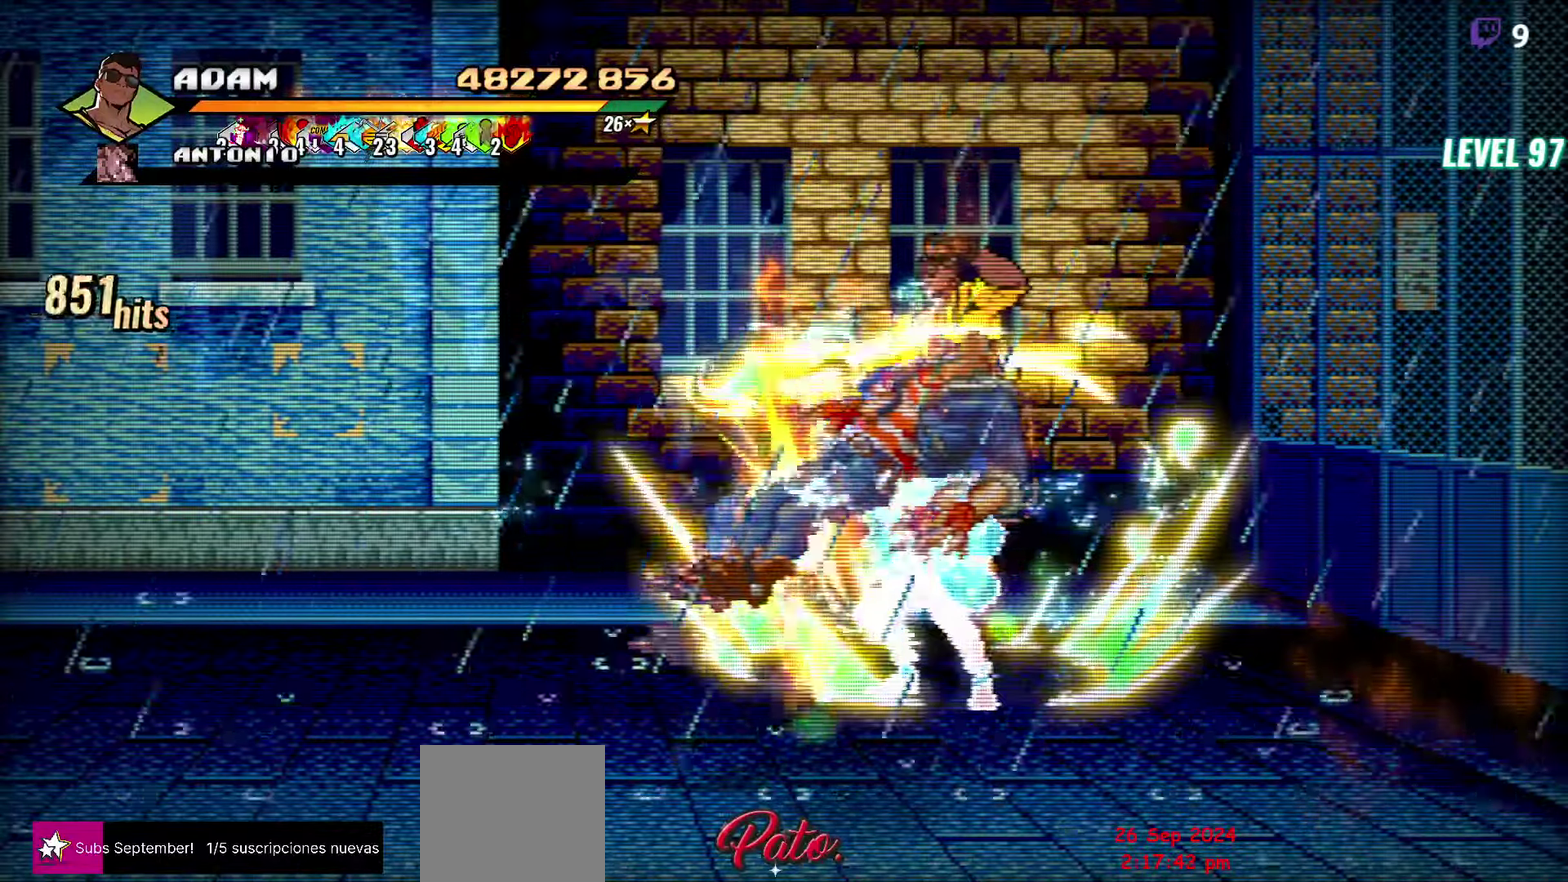
{"buttons": ["DPAD_DOWN", "DPAD_LEFT"], "events": [[33, "Y", "down"], [166, "Y", "up"], [383, "DPAD_LEFT", "down"], [433, "DPAD_DOWN", "down"]]}
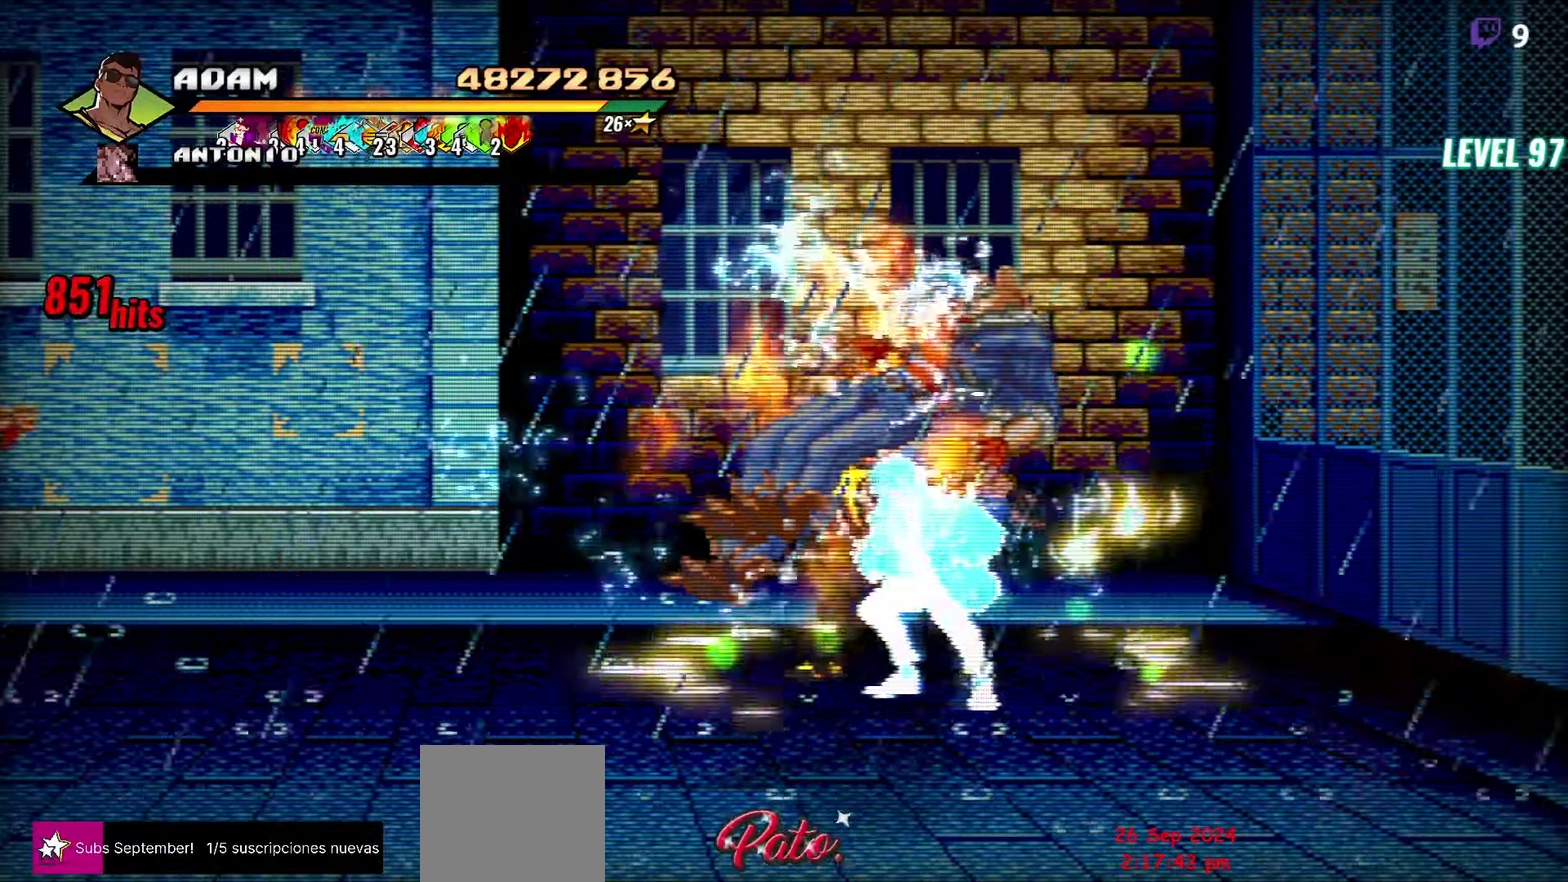
{"buttons": [], "events": [[50, "A", "down"], [83, "DPAD_DOWN", "up"], [150, "A", "up"], [233, "L1", "down"], [366, "L1", "up"], [383, "DPAD_LEFT", "up"]]}
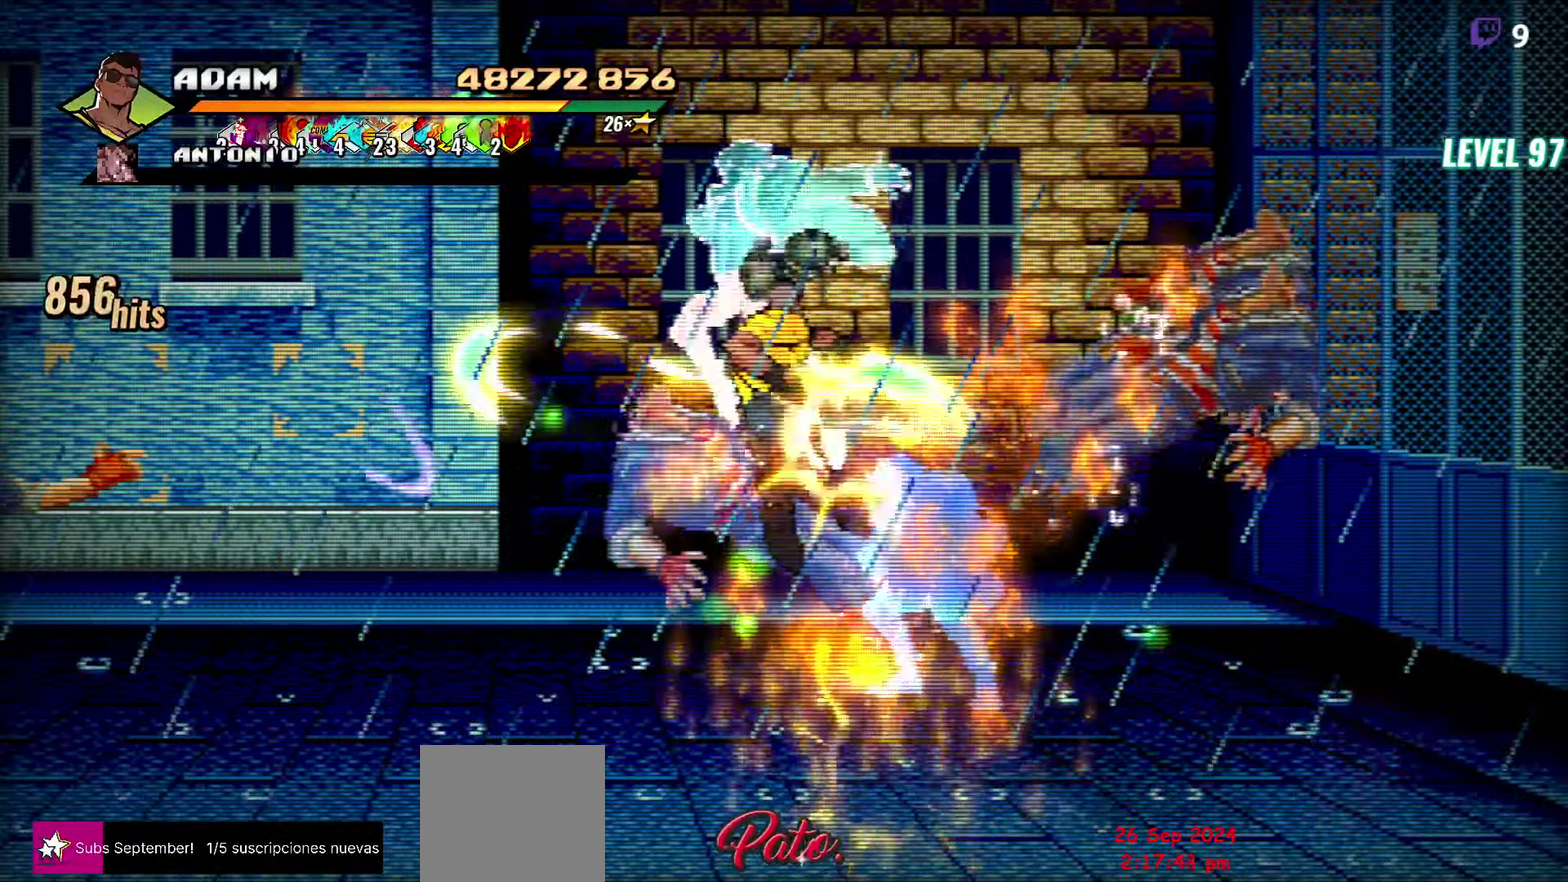
{"buttons": [], "events": []}
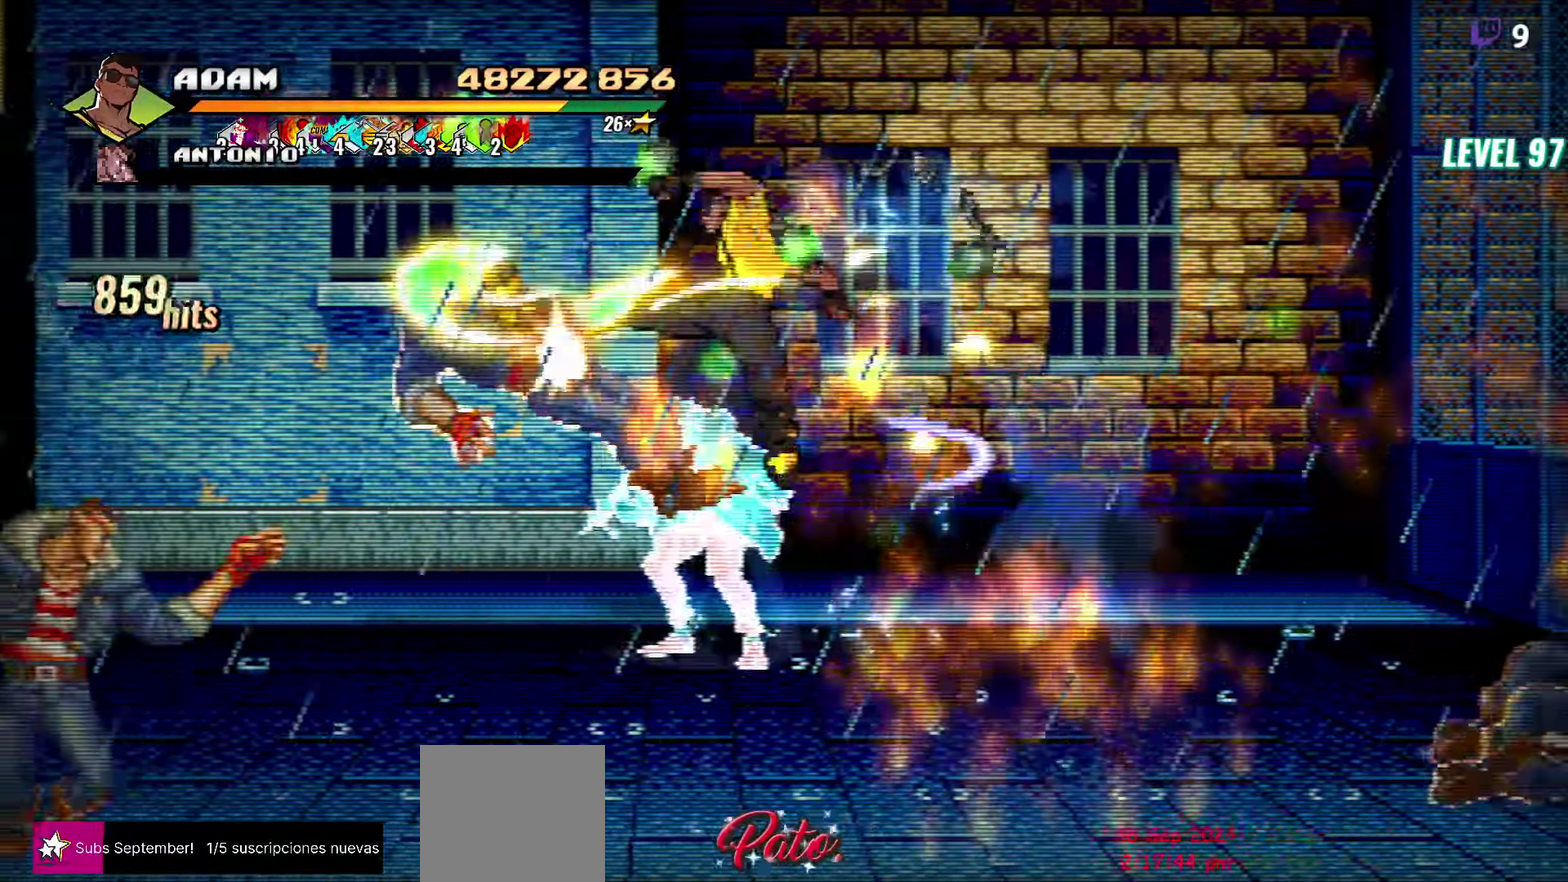
{"buttons": ["Y"], "events": [[250, "DPAD_LEFT", "down"], [450, "Y", "down"], [466, "DPAD_LEFT", "up"]]}
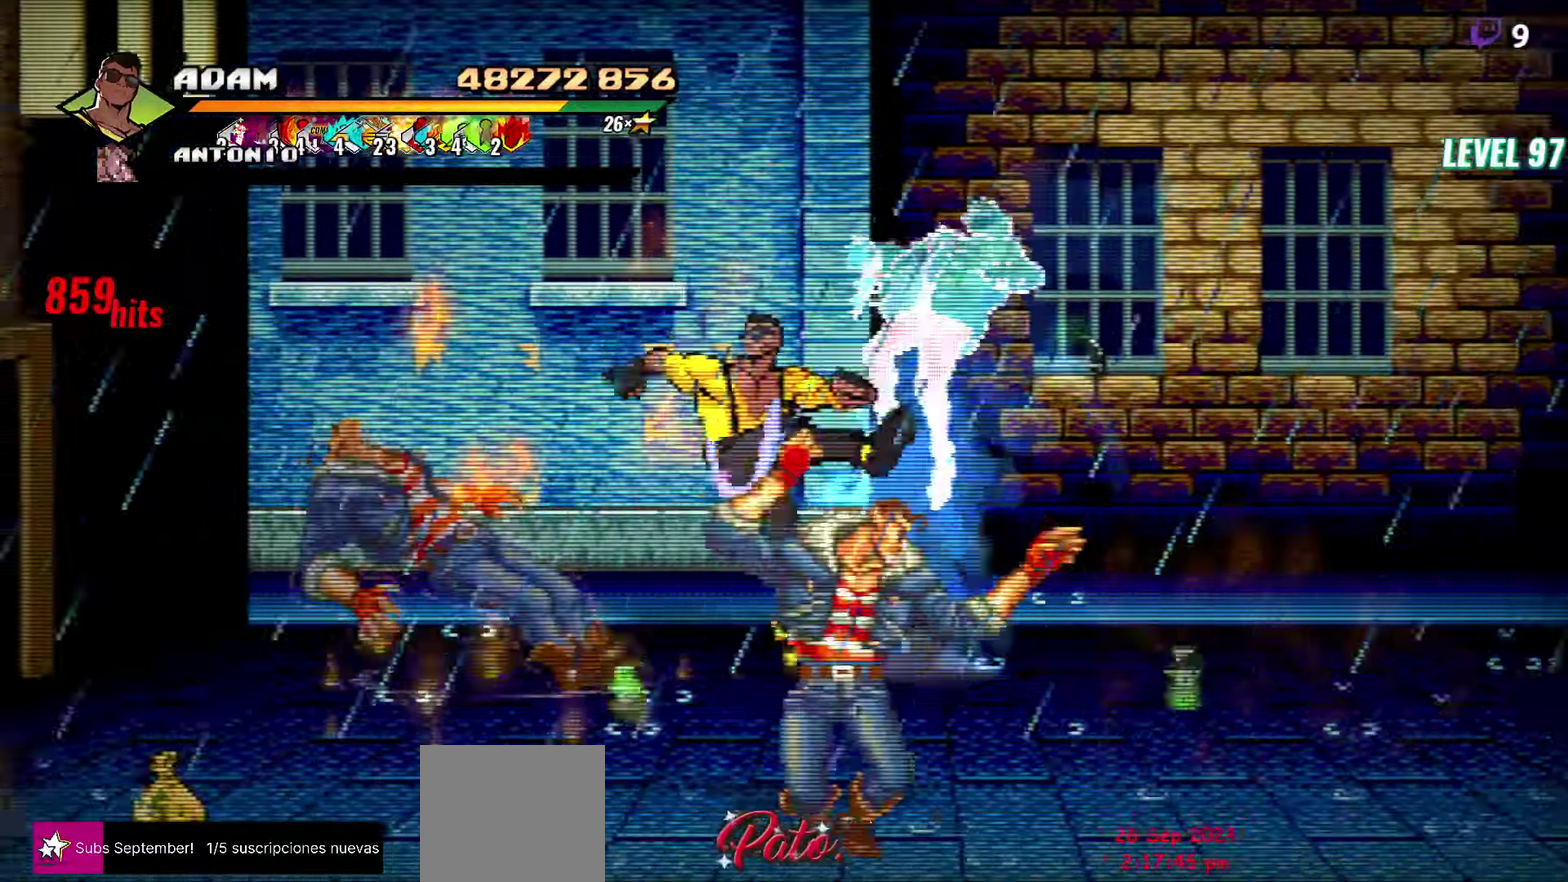
{"buttons": [], "events": [[33, "Y", "up"], [83, "L1", "down"], [183, "L1", "up"]]}
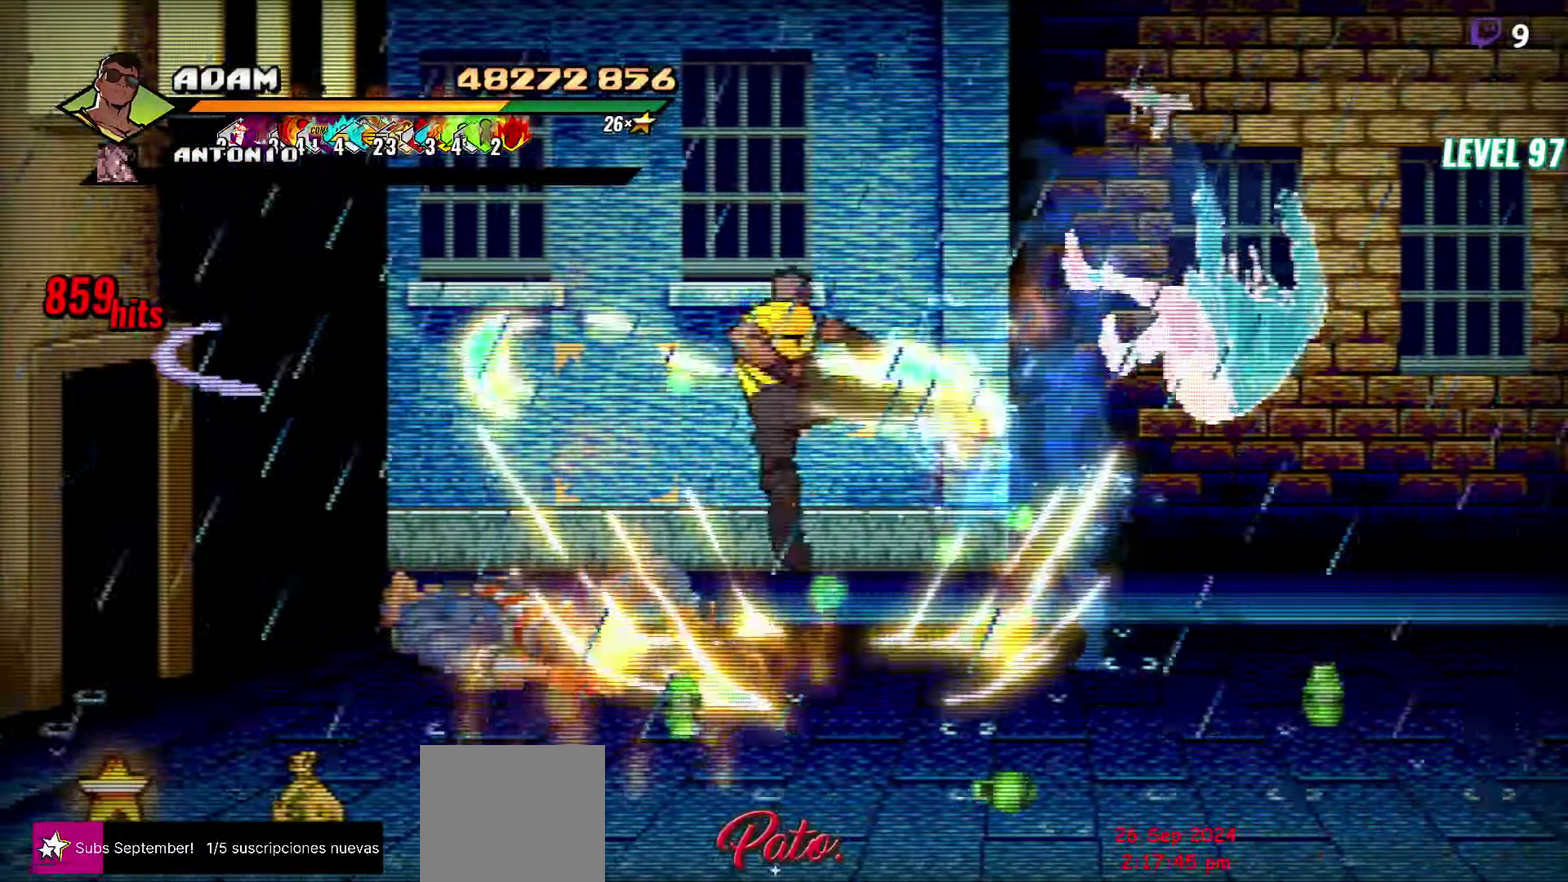
{"buttons": ["L1", "DPAD_RIGHT"], "events": [[16, "DPAD_RIGHT", "down"], [66, "DPAD_RIGHT", "up"], [133, "DPAD_RIGHT", "down"], [183, "DPAD_RIGHT", "up"], [233, "DPAD_RIGHT", "down"], [266, "Y", "down"], [366, "Y", "up"], [500, "L1", "down"]]}
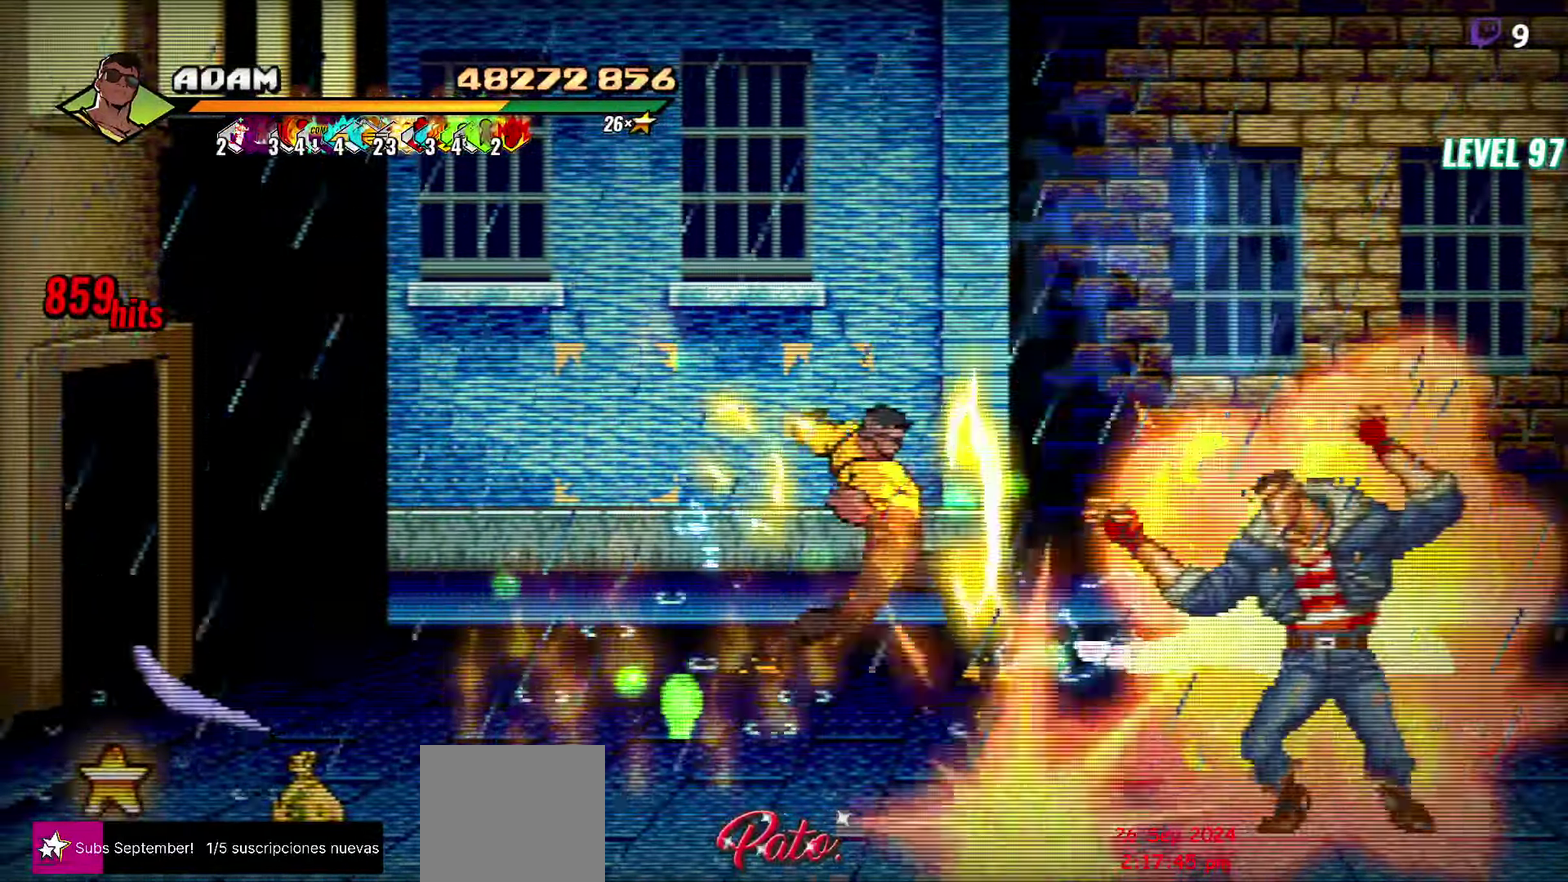
{"buttons": ["DPAD_RIGHT"], "events": [[166, "L1", "up"], [266, "A", "down"], [366, "A", "up"]]}
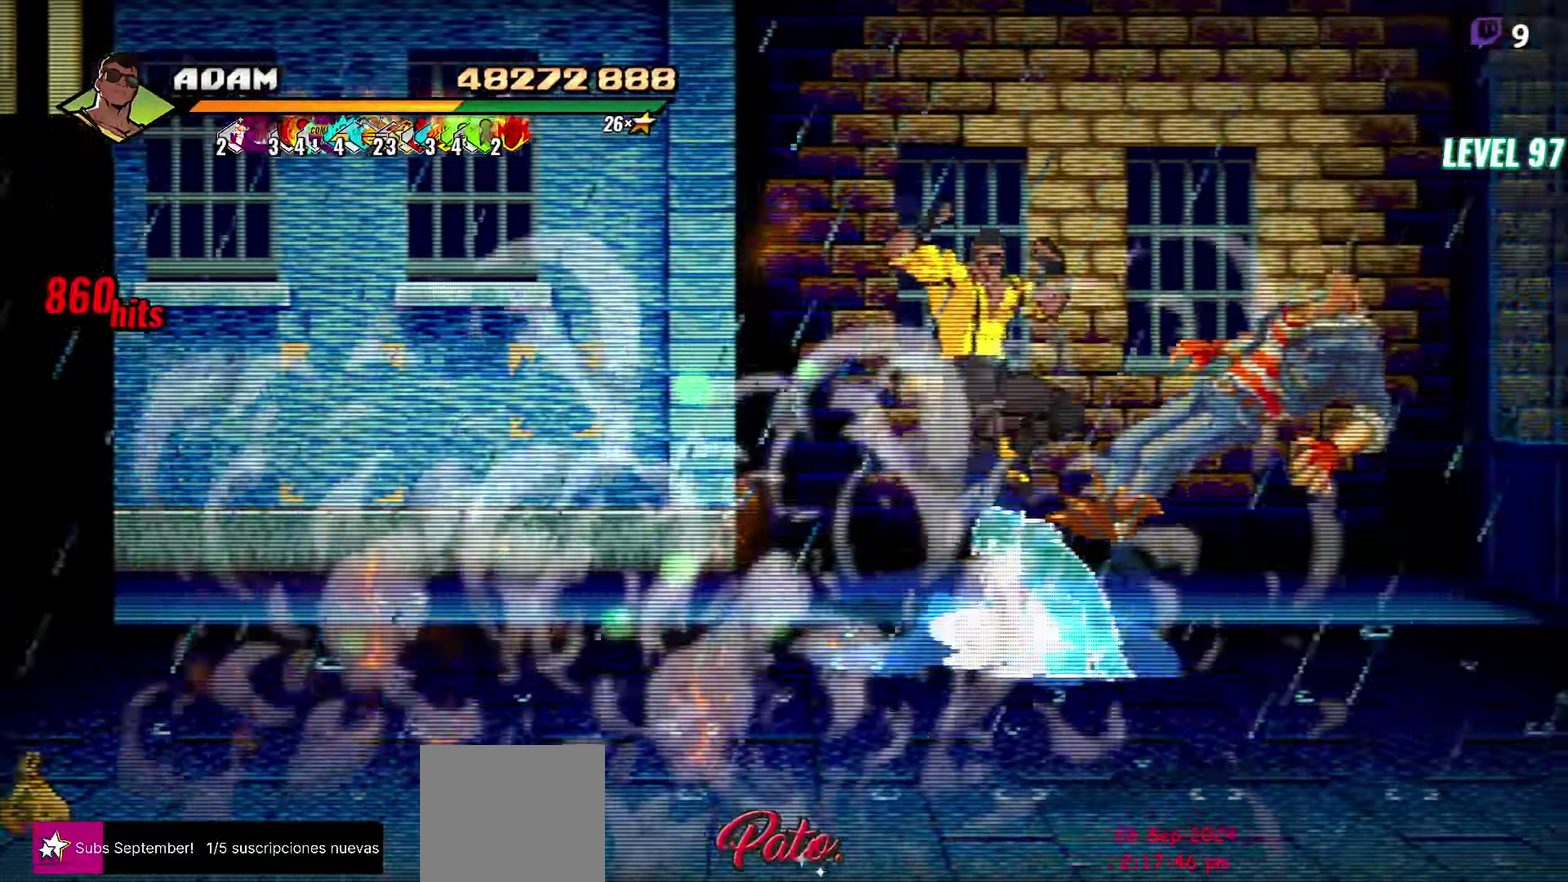
{"buttons": ["Y", "DPAD_DOWN"], "events": [[66, "Y", "down"], [83, "DPAD_DOWN", "down"], [350, "DPAD_RIGHT", "up"]]}
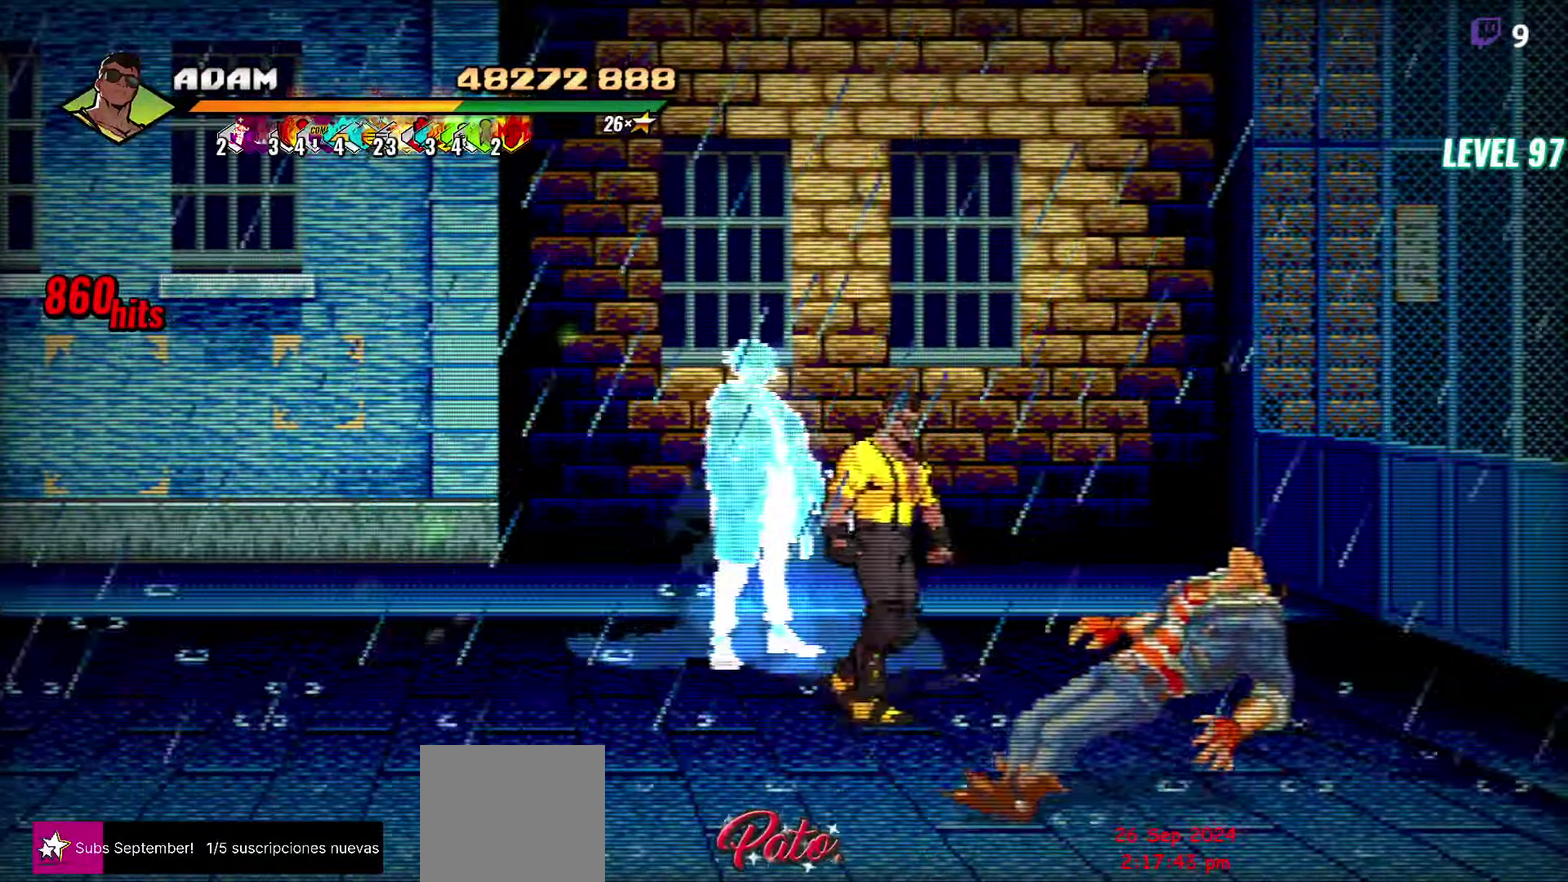
{"buttons": ["Y"], "events": [[217, "DPAD_DOWN", "up"], [267, "DPAD_RIGHT", "down"], [417, "DPAD_RIGHT", "up"]]}